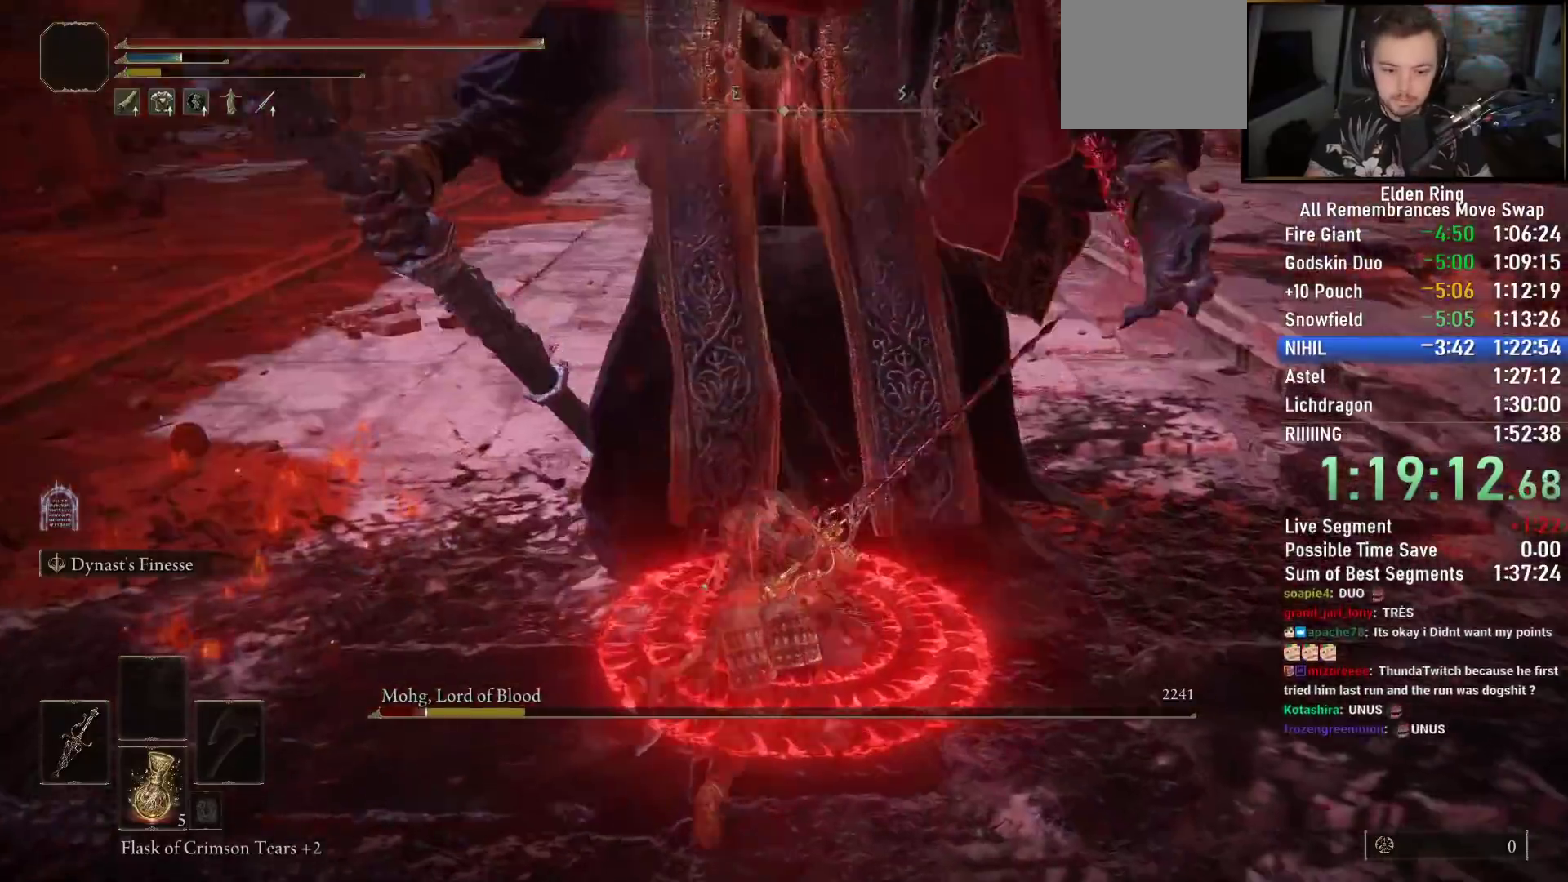
Gameplay with a controller (PlayStation layout); each line is a JSON object with the inputs held at the frame after it. "events" lists button and stick changes between this image and that frame as [ms after this image, input, new state], when the widget could be followed in between.
{"buttons": ["R1", "R2"], "left_stick": "up-right", "right_stick": "up-right", "events": [[67, "left_stick", "up-right"], [133, "right_stick", "right"], [317, "right_stick", "up-right"]]}
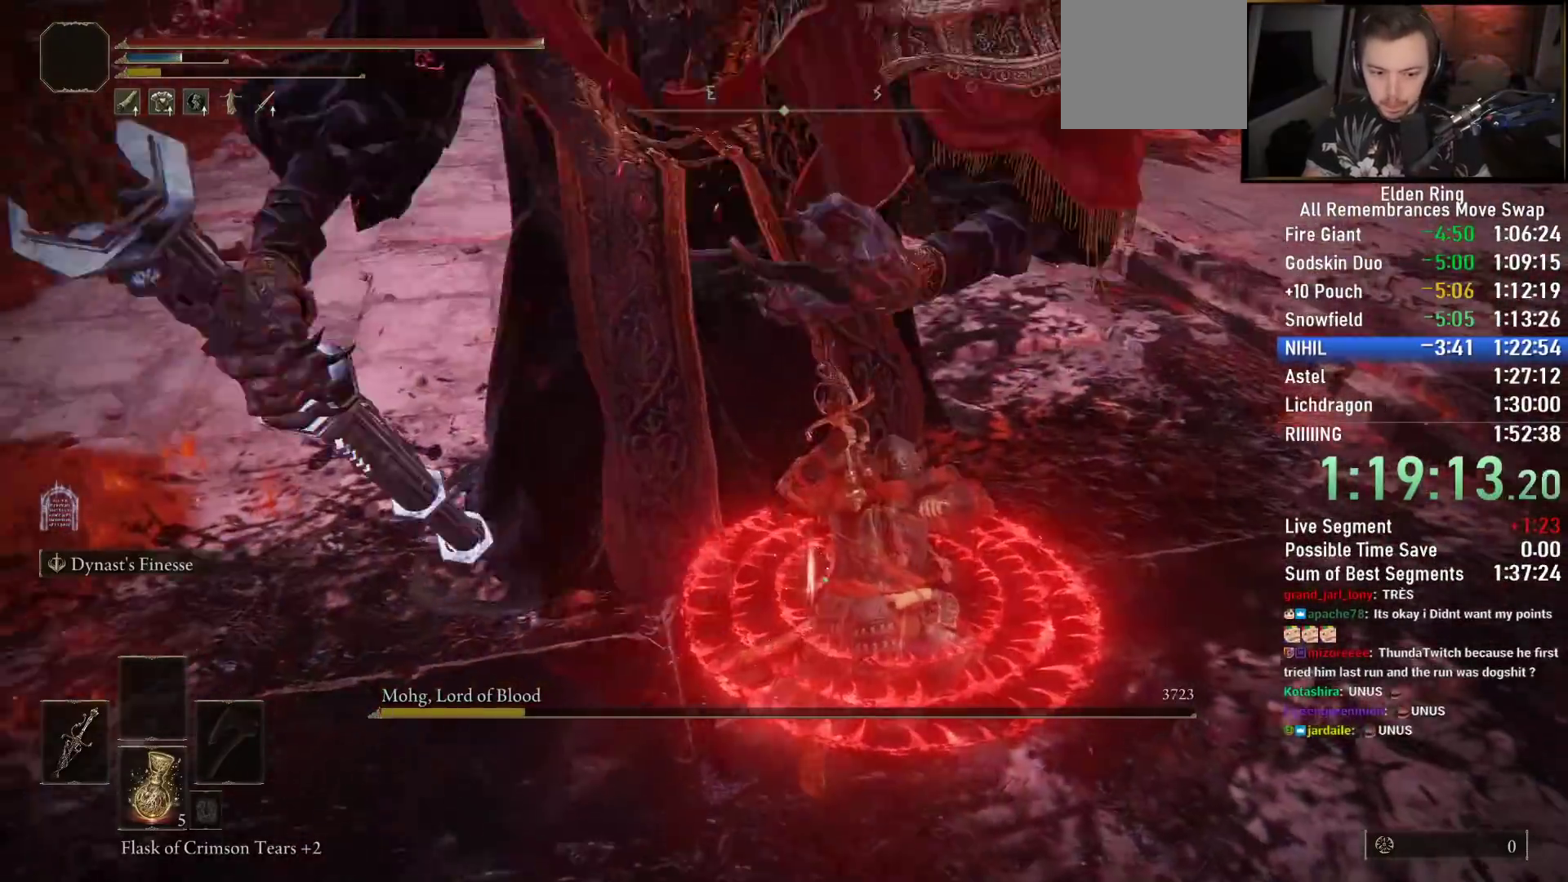
{"buttons": ["R2"], "left_stick": "center", "right_stick": "up-left", "events": [[33, "R1", "up"], [117, "left_stick", "up"], [167, "right_stick", "left"], [367, "right_stick", "up-left"], [383, "R1", "down"], [450, "R1", "up"], [467, "left_stick", "center"]]}
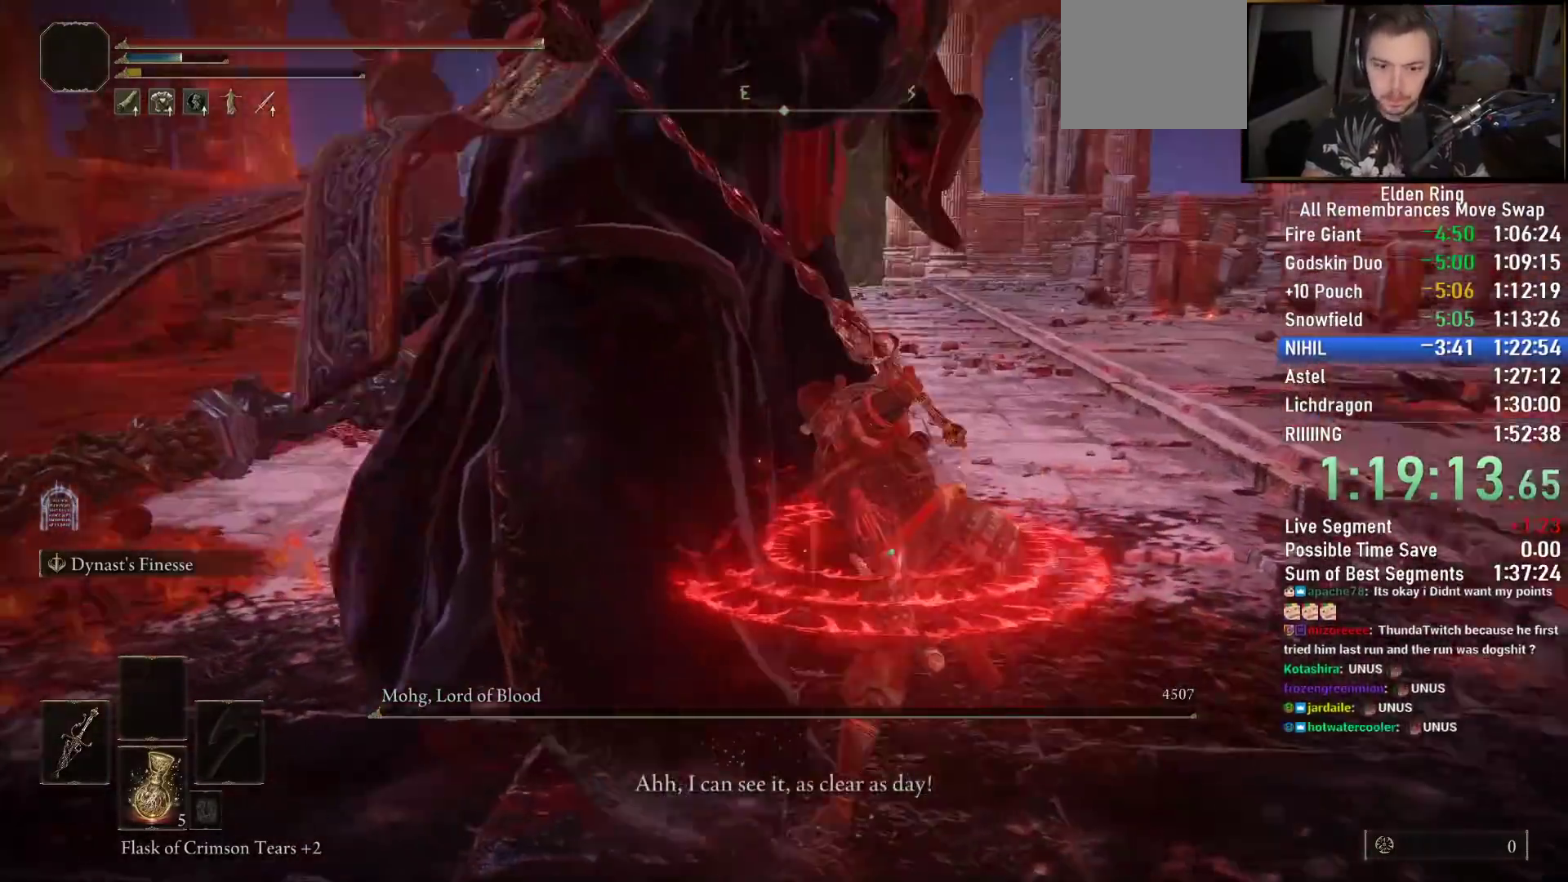
{"buttons": [], "left_stick": "down", "right_stick": "left", "events": [[17, "R2", "up"], [33, "right_stick", "left"], [117, "left_stick", "down-right"], [267, "left_stick", "down"]]}
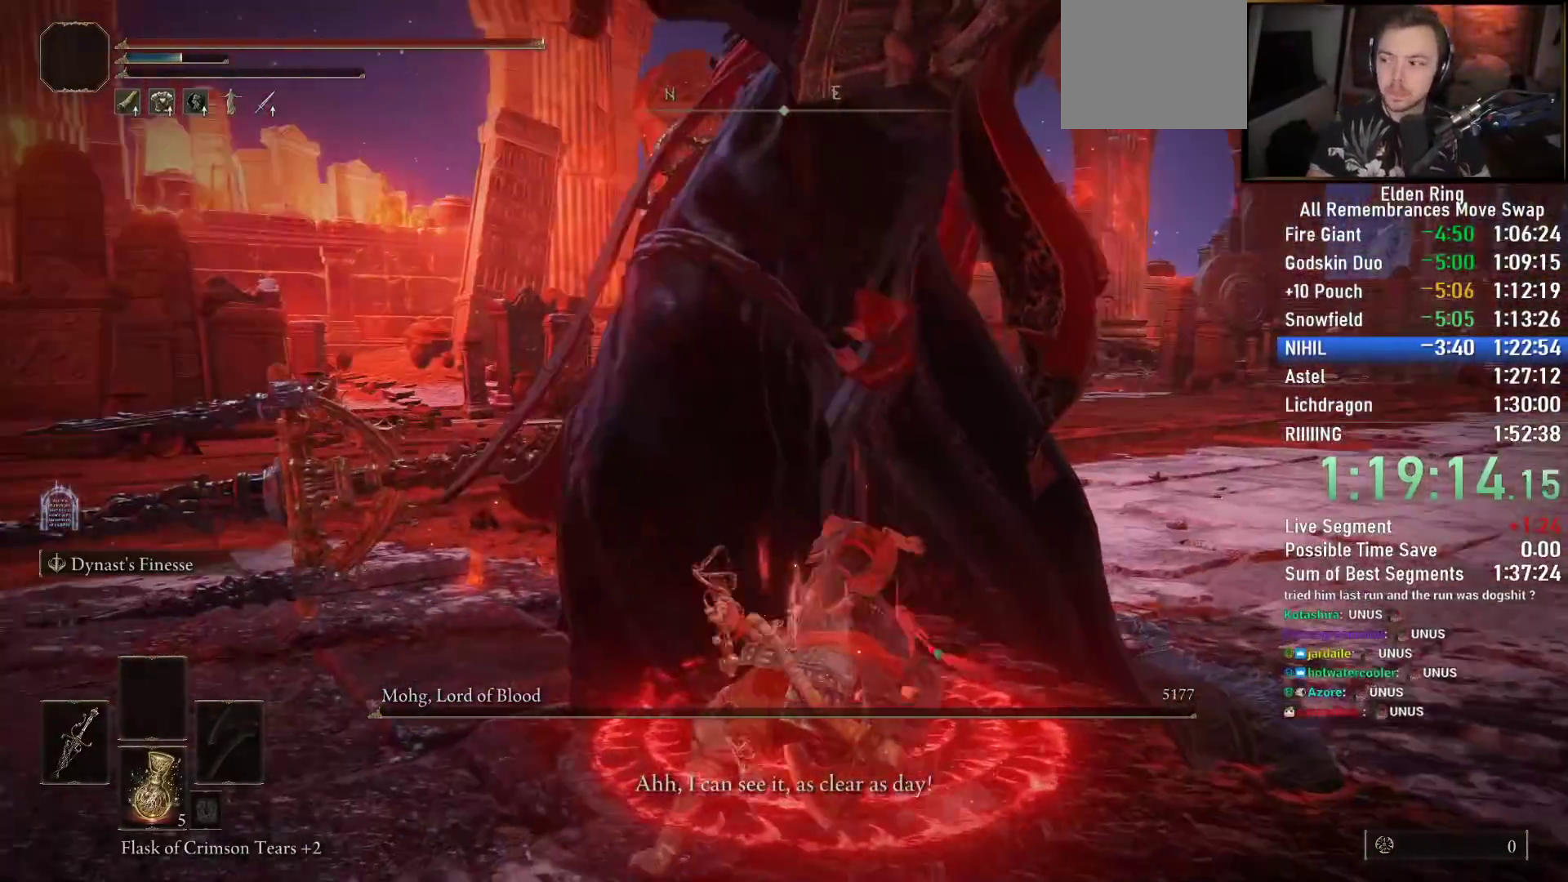
{"buttons": ["TRIANGLE"], "left_stick": "down-left", "right_stick": "left", "events": [[17, "left_stick", "down-left"], [100, "TRIANGLE", "down"], [183, "TRIANGLE", "up"], [283, "TRIANGLE", "down"], [367, "TRIANGLE", "up"], [450, "TRIANGLE", "down"]]}
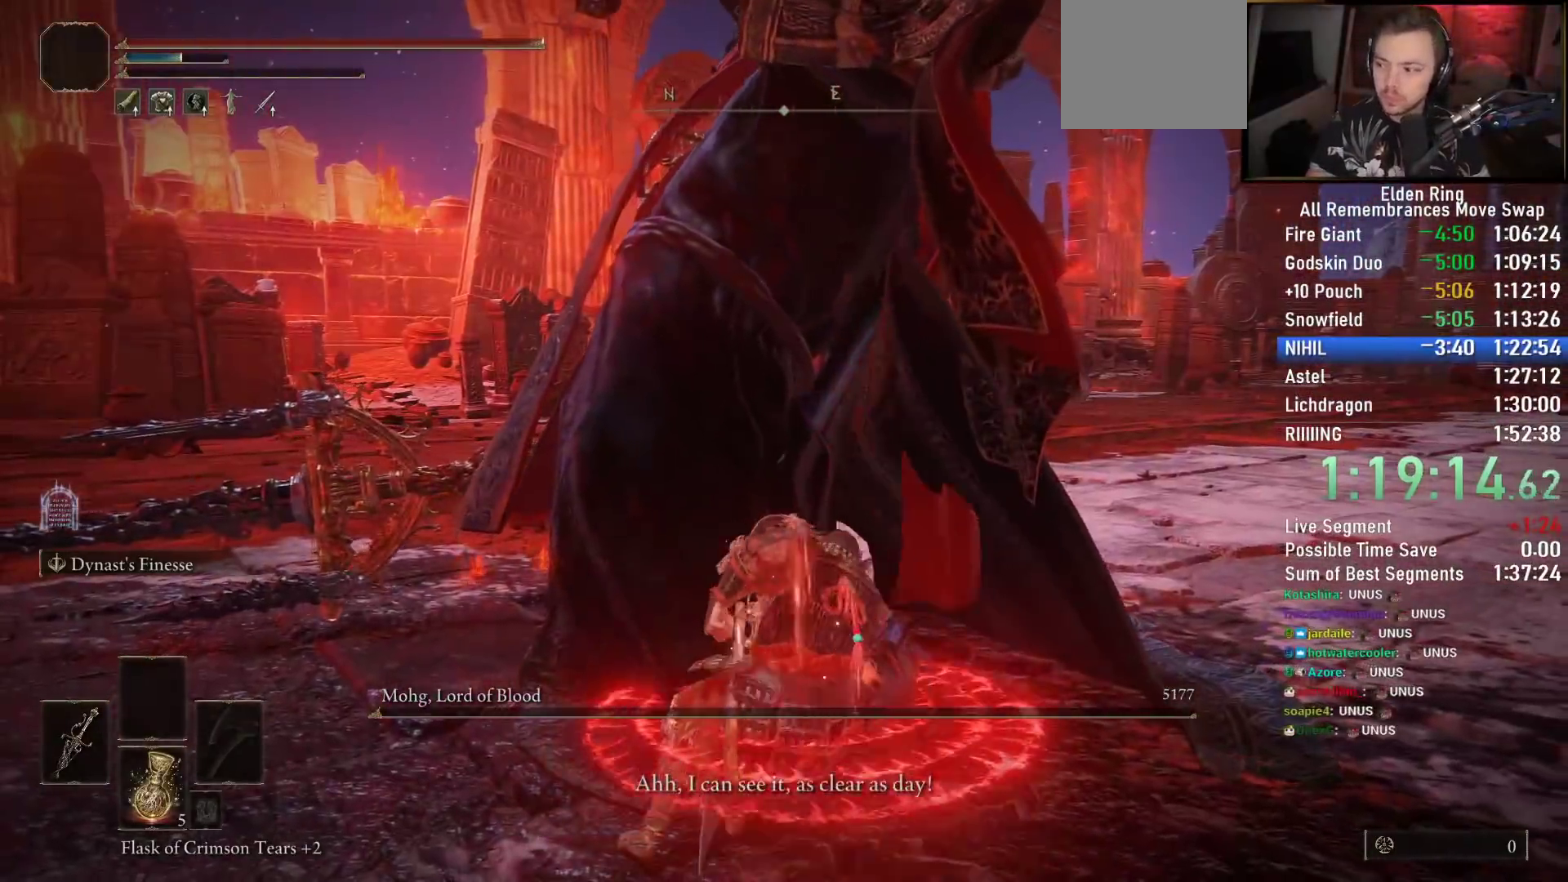
{"buttons": ["TRIANGLE"], "left_stick": "center", "right_stick": "center", "events": [[50, "TRIANGLE", "up"], [133, "TRIANGLE", "down"], [217, "TRIANGLE", "up"], [300, "TRIANGLE", "down"], [350, "right_stick", "center"], [400, "TRIANGLE", "up"], [400, "left_stick", "center"], [500, "TRIANGLE", "down"]]}
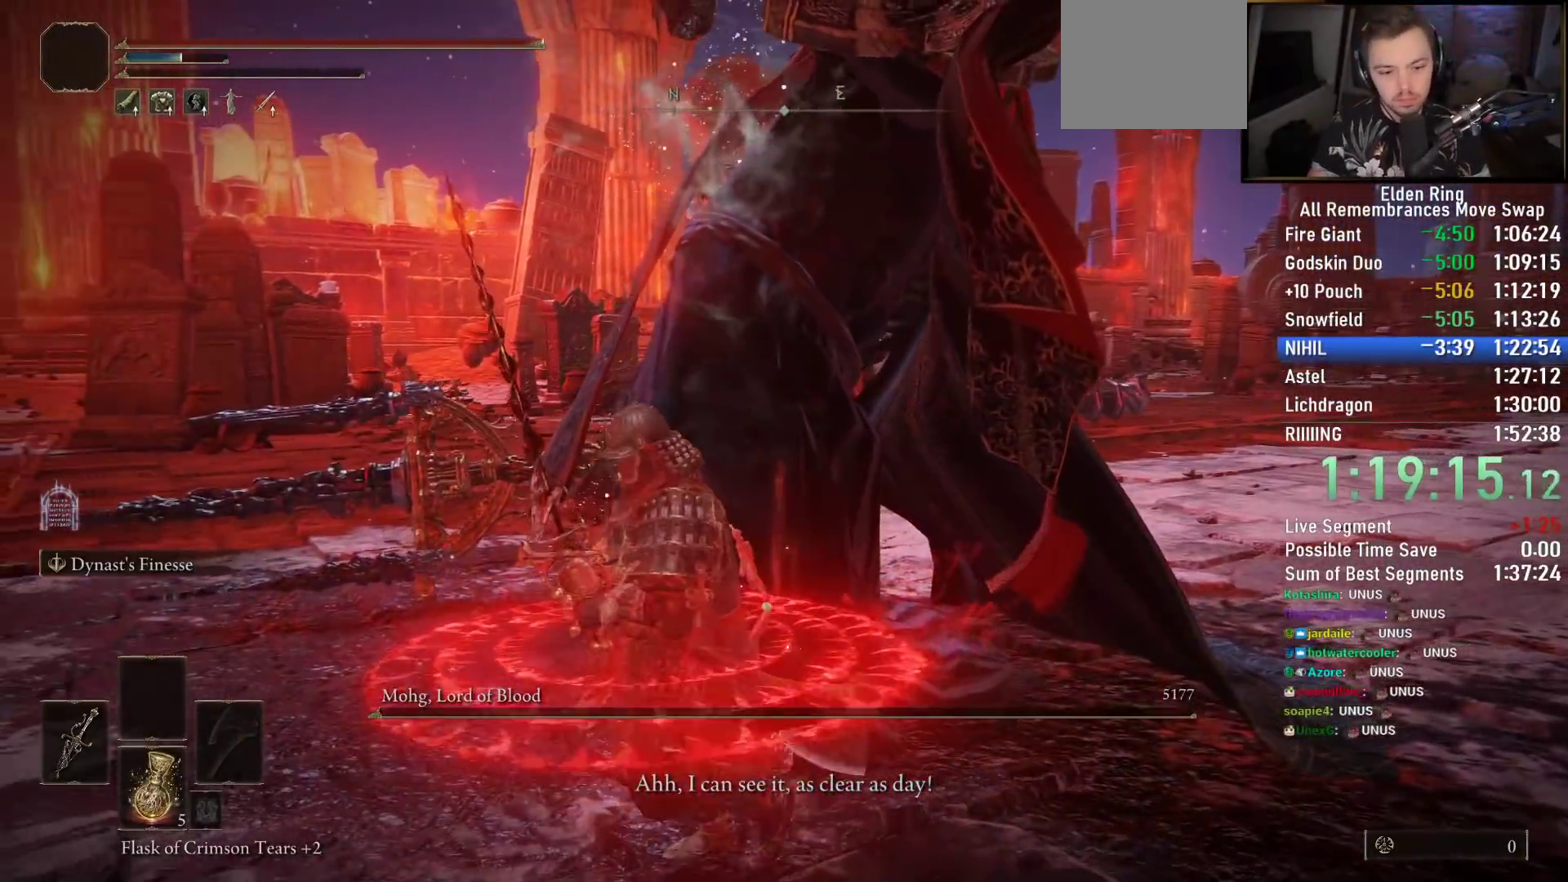
{"buttons": [], "left_stick": "left", "right_stick": "center", "events": [[67, "TRIANGLE", "up"], [167, "TRIANGLE", "down"], [233, "TRIANGLE", "up"], [333, "TRIANGLE", "down"], [417, "TRIANGLE", "up"], [450, "left_stick", "left"]]}
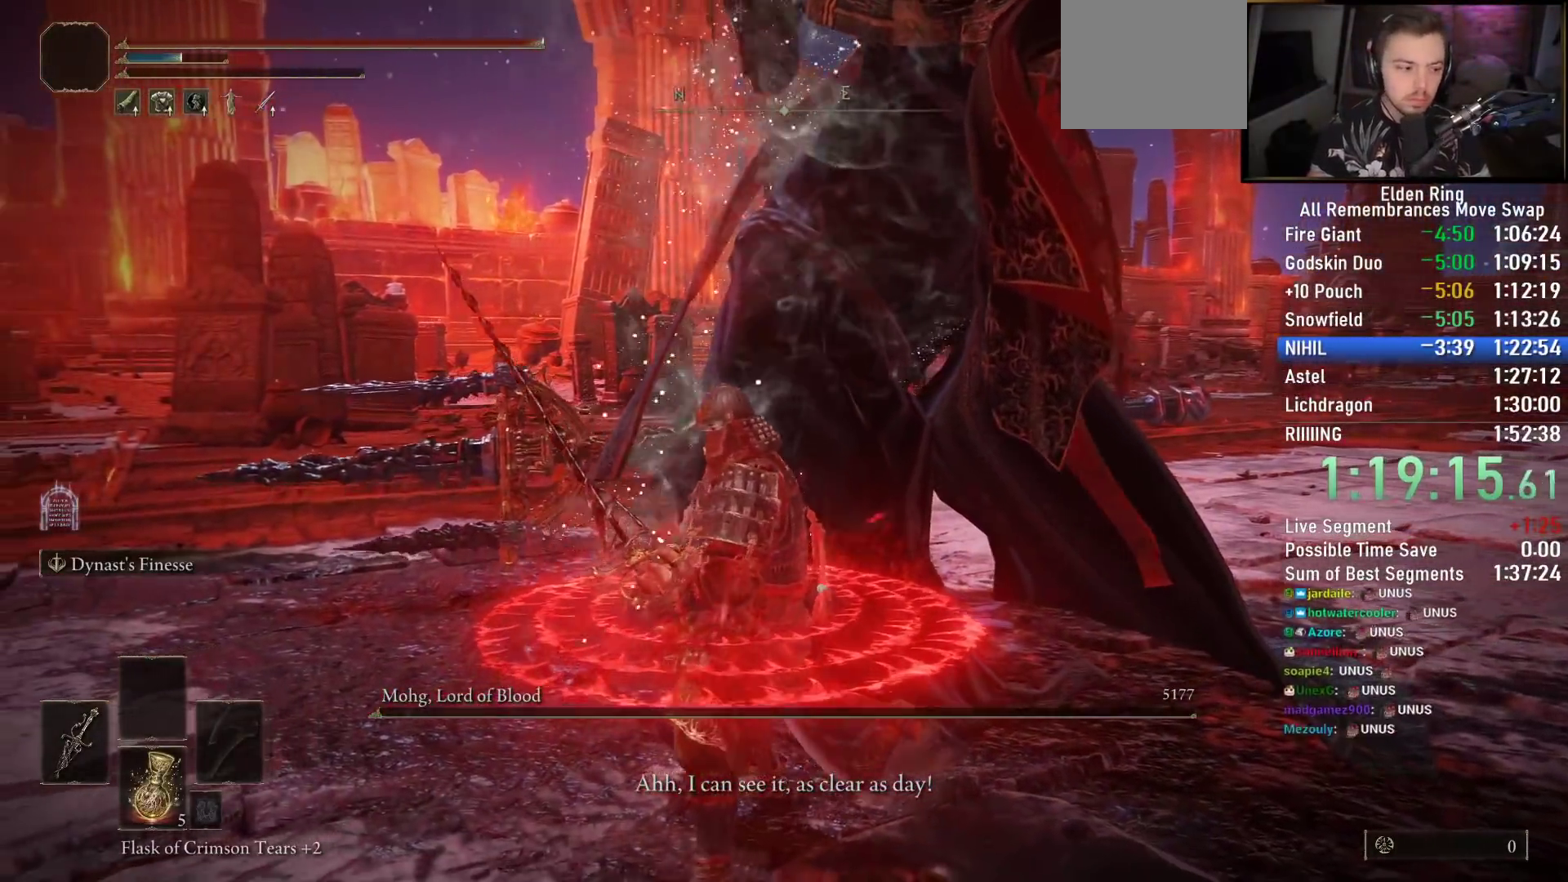
{"buttons": [], "left_stick": "left", "right_stick": "center", "events": [[17, "TRIANGLE", "down"], [100, "TRIANGLE", "up"], [200, "TRIANGLE", "down"], [267, "TRIANGLE", "up"], [367, "TRIANGLE", "down"], [433, "TRIANGLE", "up"]]}
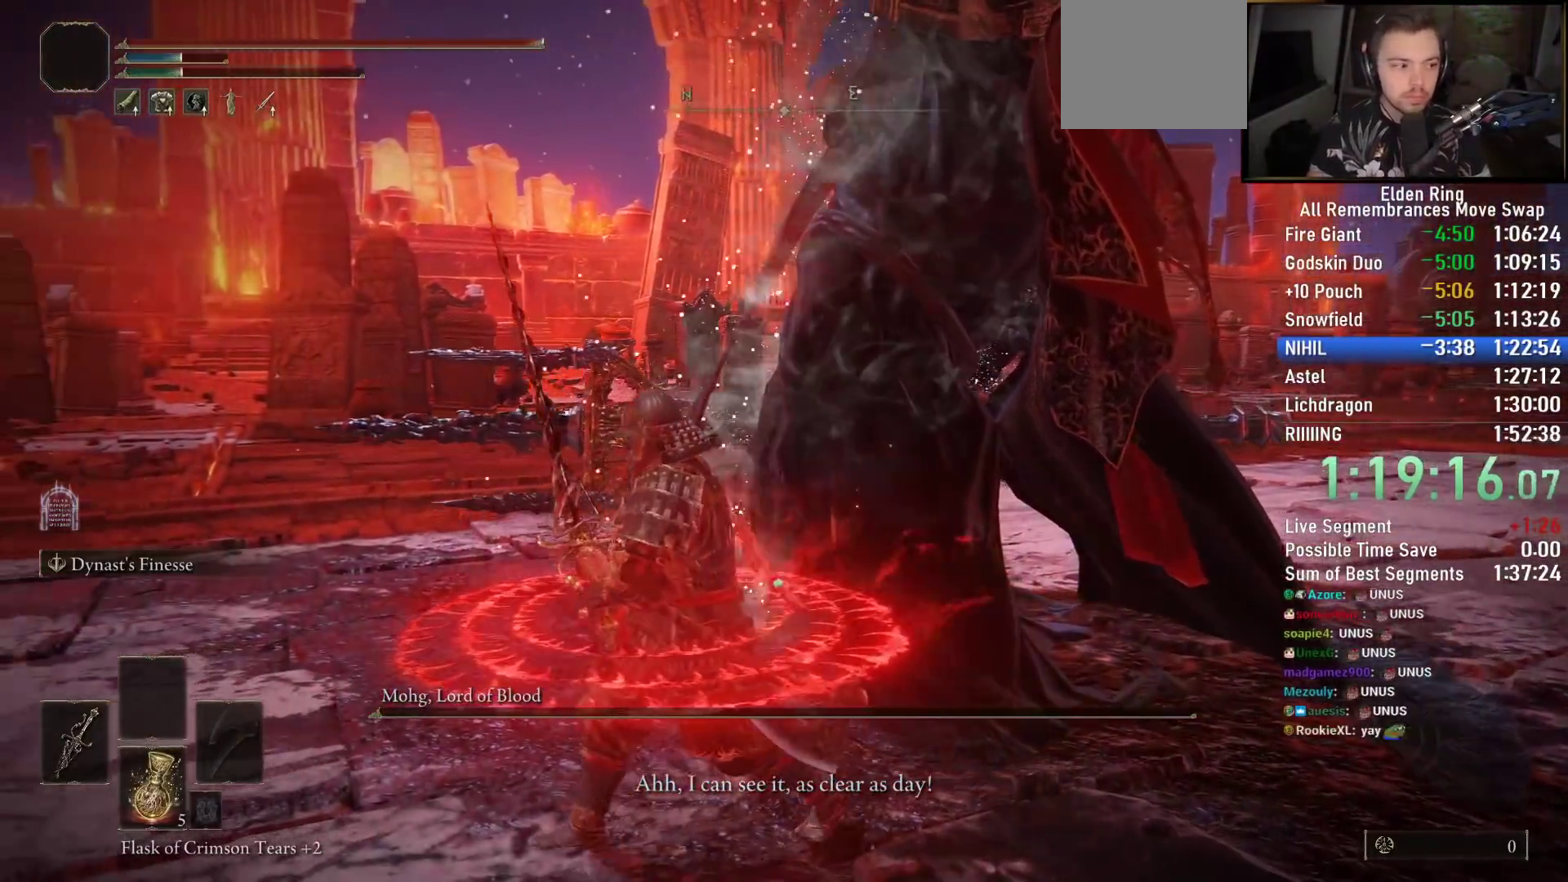
{"buttons": [], "left_stick": "left", "right_stick": "down-right", "events": [[33, "TRIANGLE", "down"], [83, "TRIANGLE", "up"], [233, "right_stick", "down-right"]]}
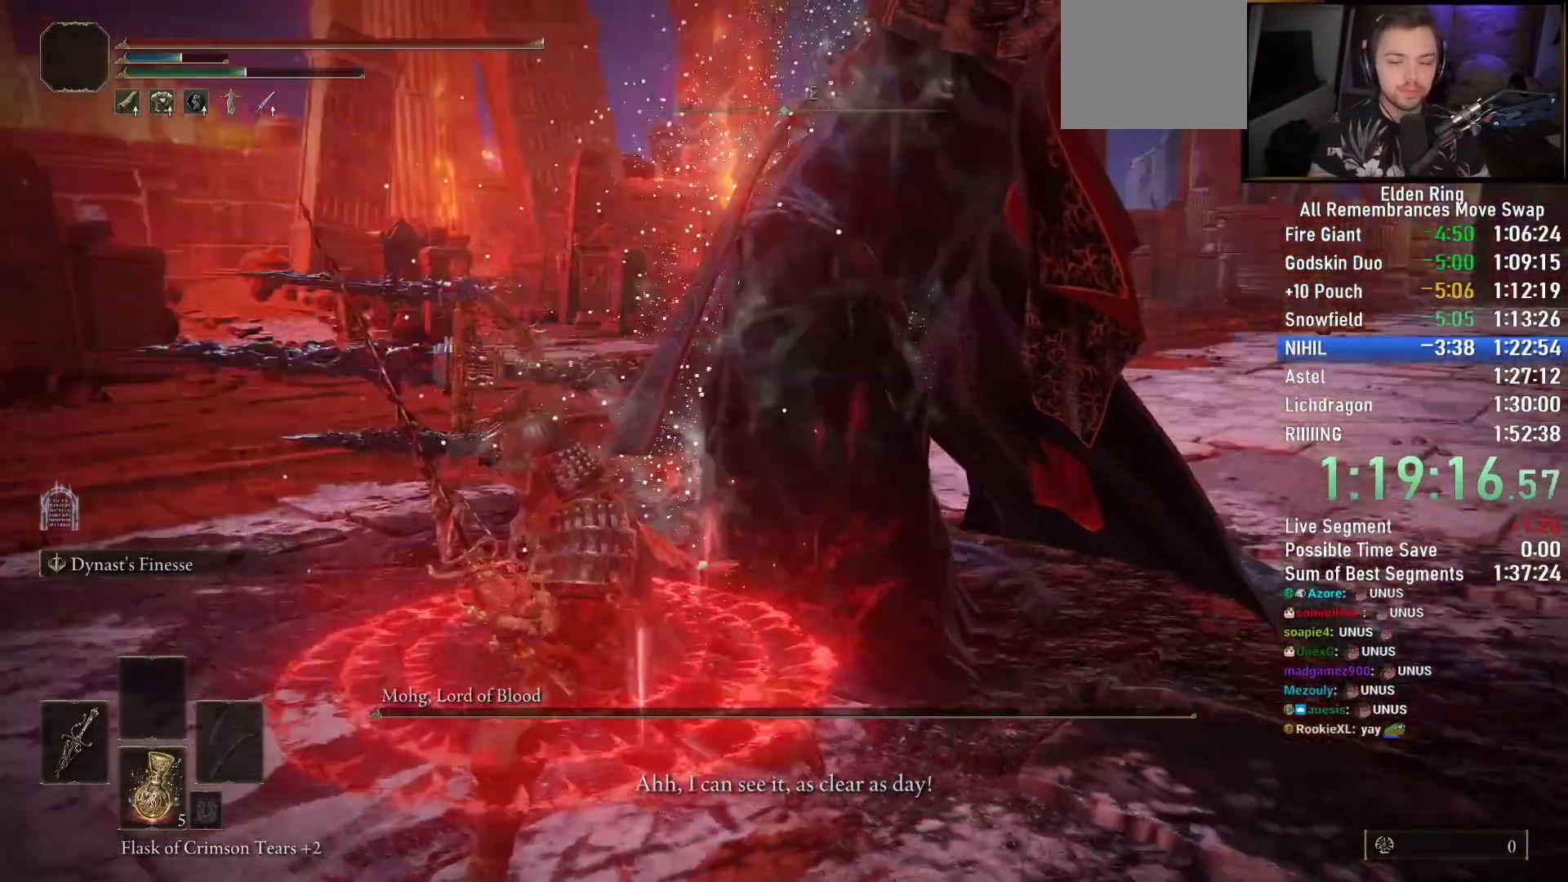
{"buttons": [], "left_stick": "down-right", "right_stick": "center", "events": [[233, "left_stick", "right"], [233, "right_stick", "left"], [367, "TRIANGLE", "down"], [417, "TRIANGLE", "up"], [483, "left_stick", "down-right"], [483, "right_stick", "center"]]}
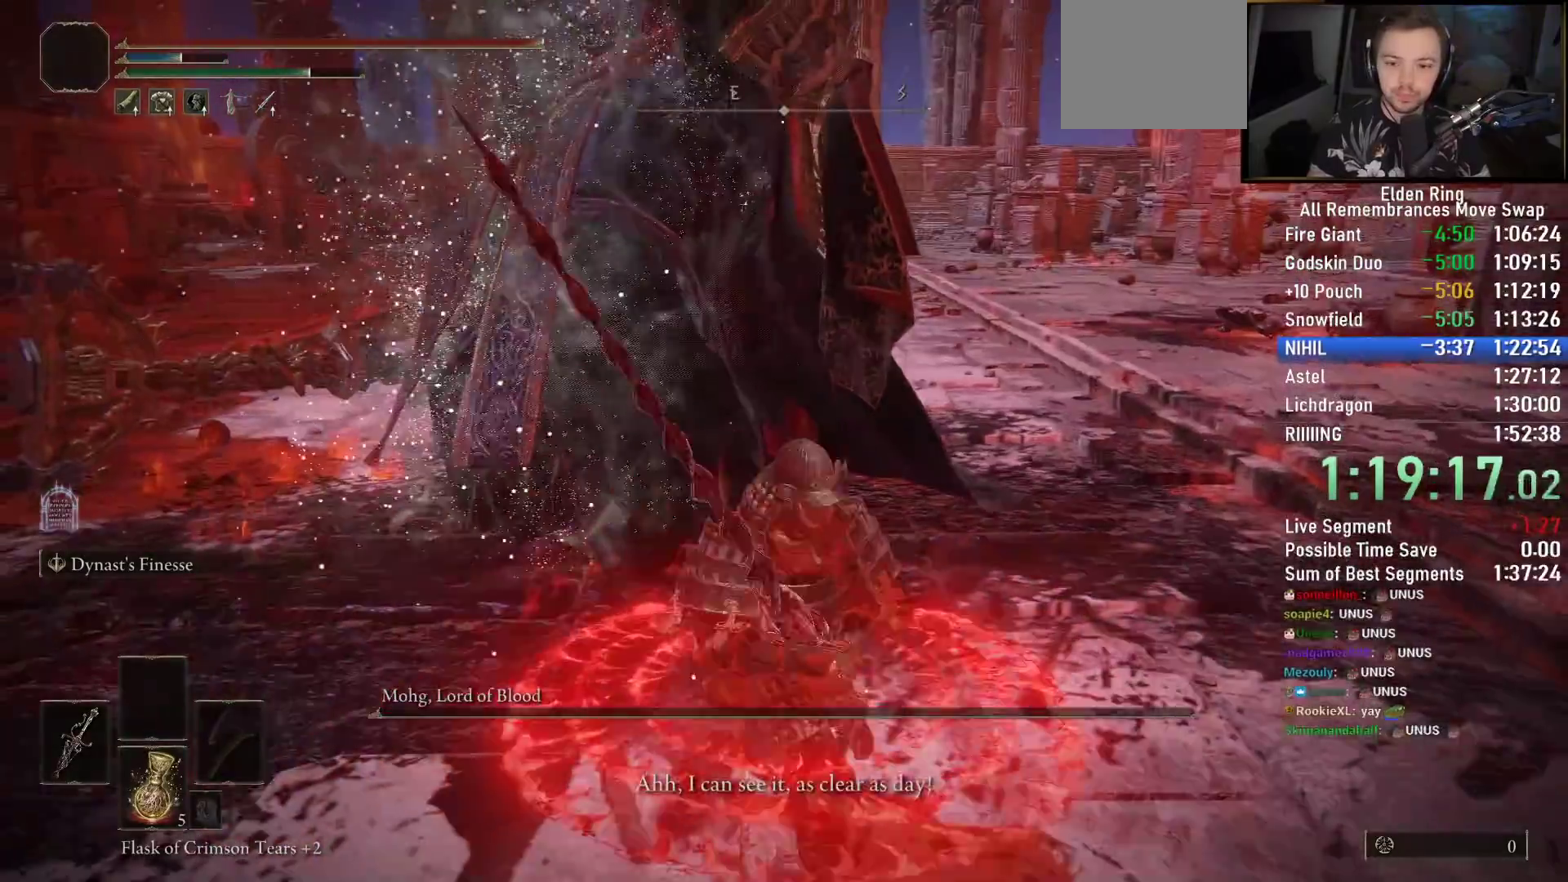
{"buttons": [], "left_stick": "down", "right_stick": "left", "events": [[33, "TRIANGLE", "down"], [33, "left_stick", "down"], [100, "TRIANGLE", "up"], [217, "right_stick", "left"]]}
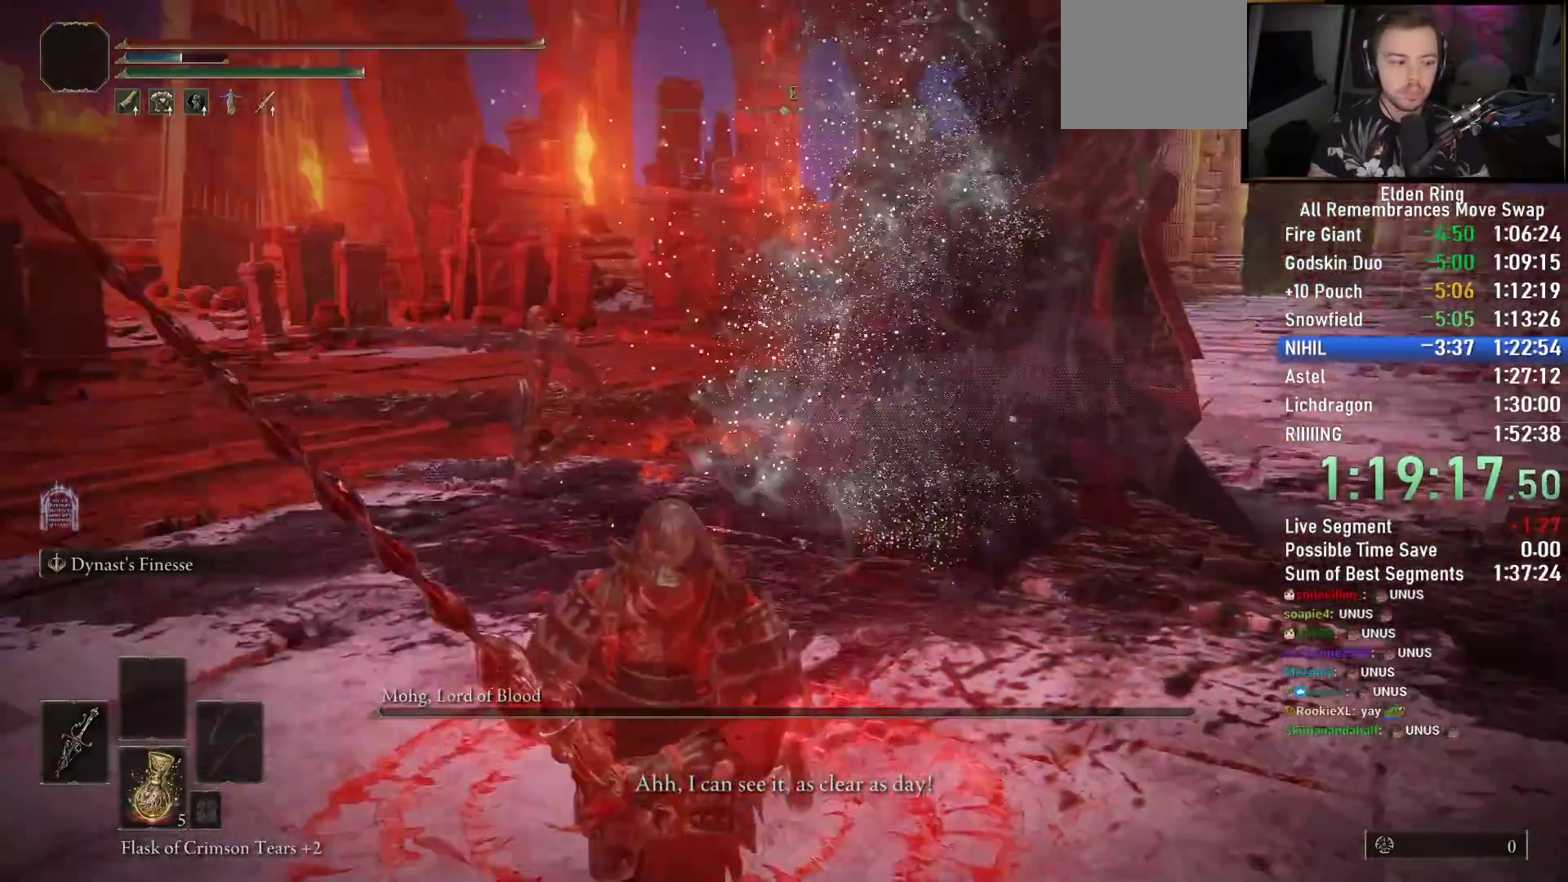
{"buttons": [], "left_stick": "down-left", "right_stick": "down-left", "events": [[17, "left_stick", "down-left"], [17, "right_stick", "center"], [133, "right_stick", "left"], [317, "right_stick", "down-left"]]}
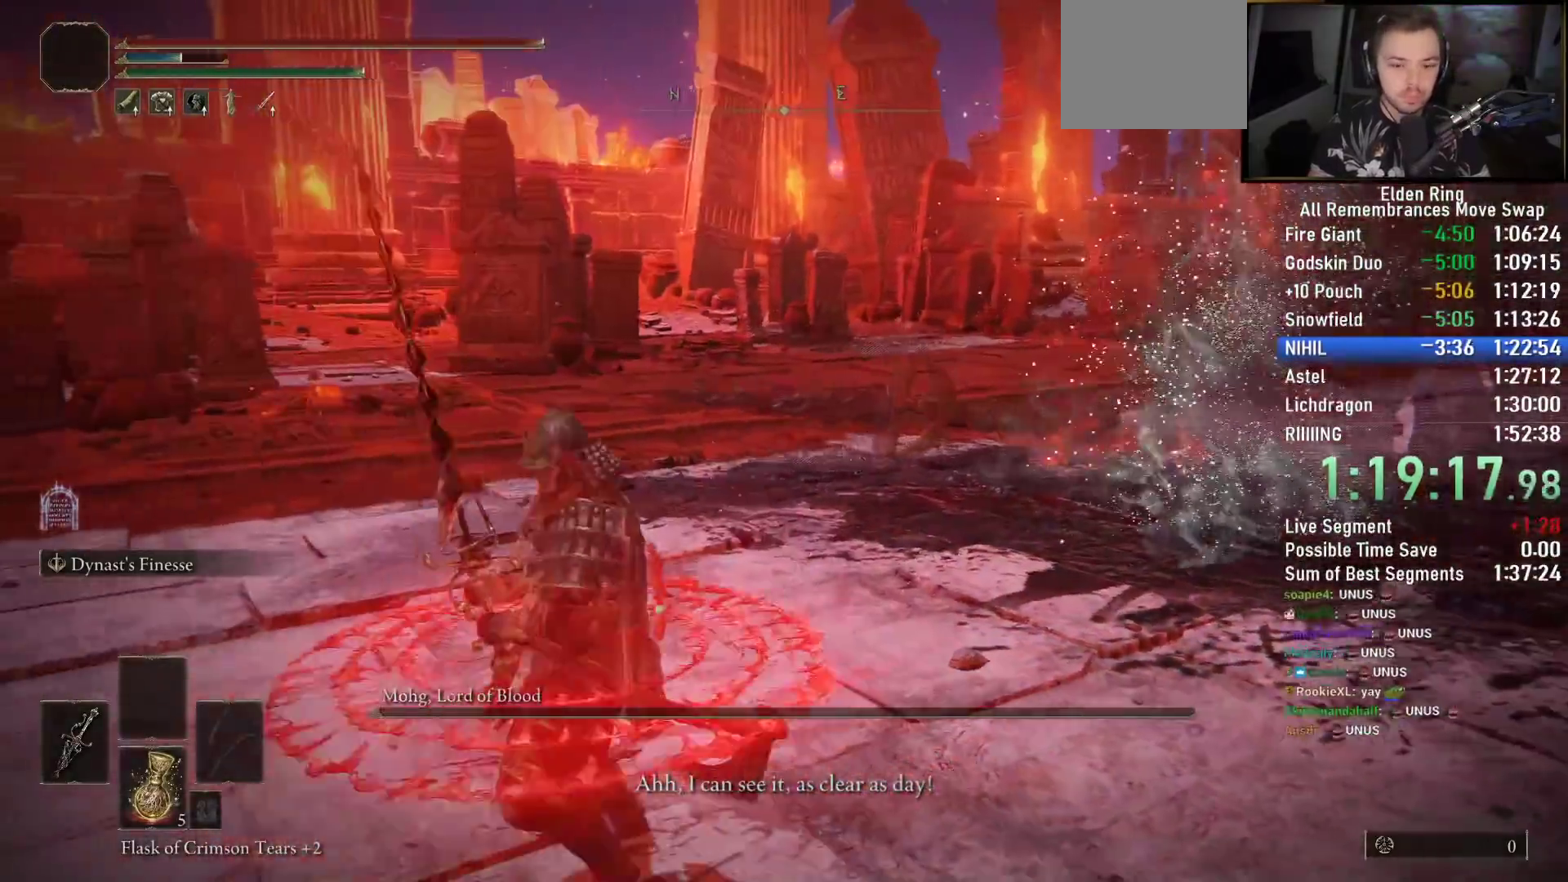
{"buttons": [], "left_stick": "down-left", "right_stick": "right", "events": [[183, "right_stick", "down-right"], [267, "right_stick", "right"]]}
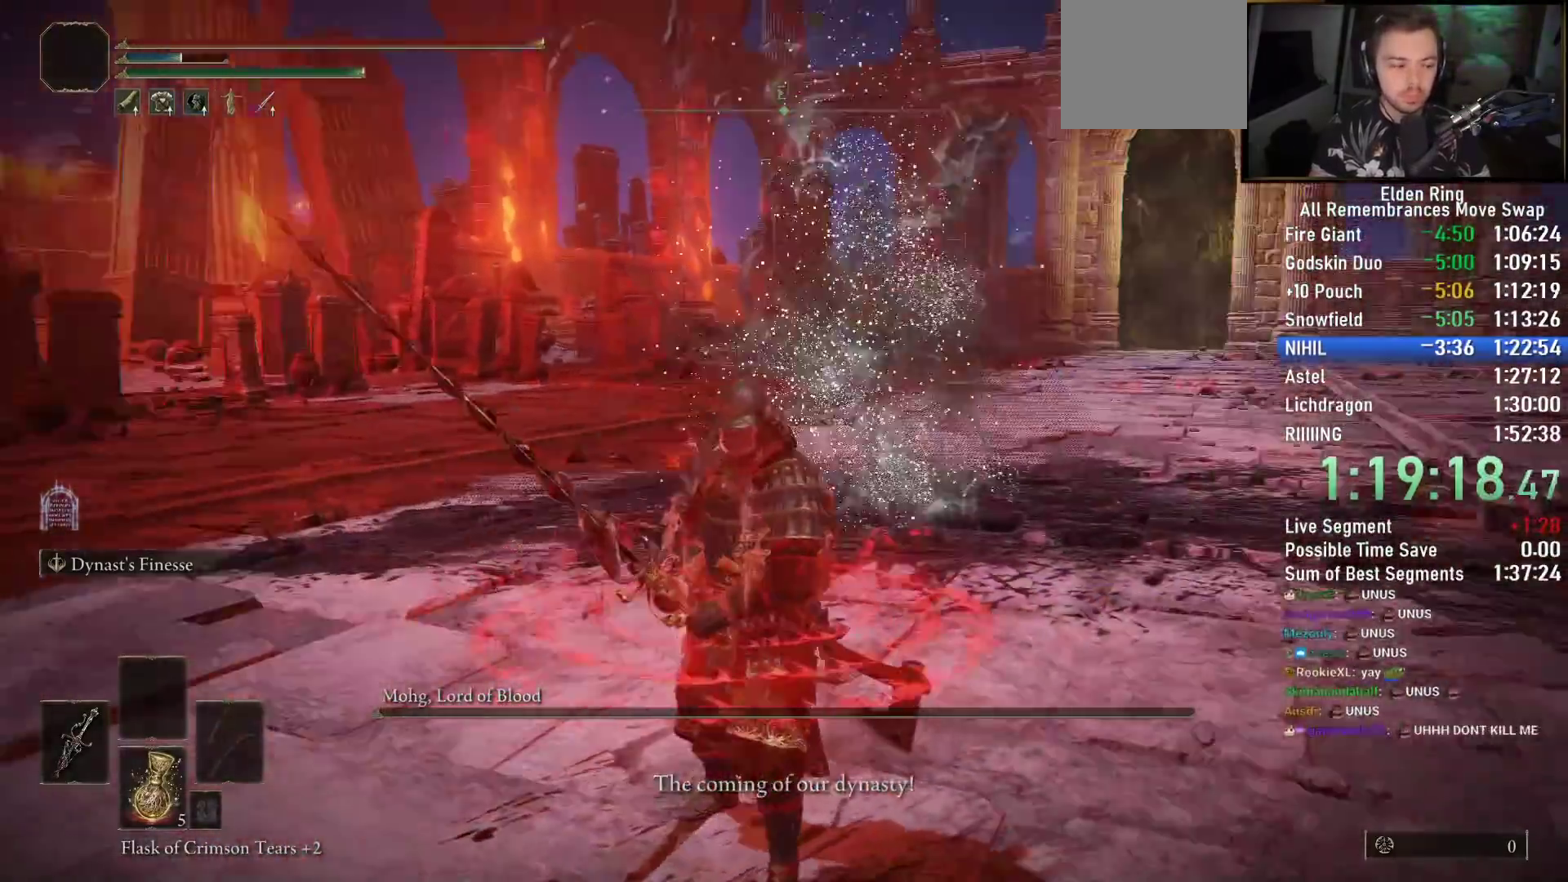
{"buttons": [], "left_stick": "down-left", "right_stick": "up", "events": [[33, "left_stick", "center"], [283, "left_stick", "down-left"], [300, "right_stick", "down"], [400, "left_stick", "down"], [500, "left_stick", "down-left"], [500, "right_stick", "up"]]}
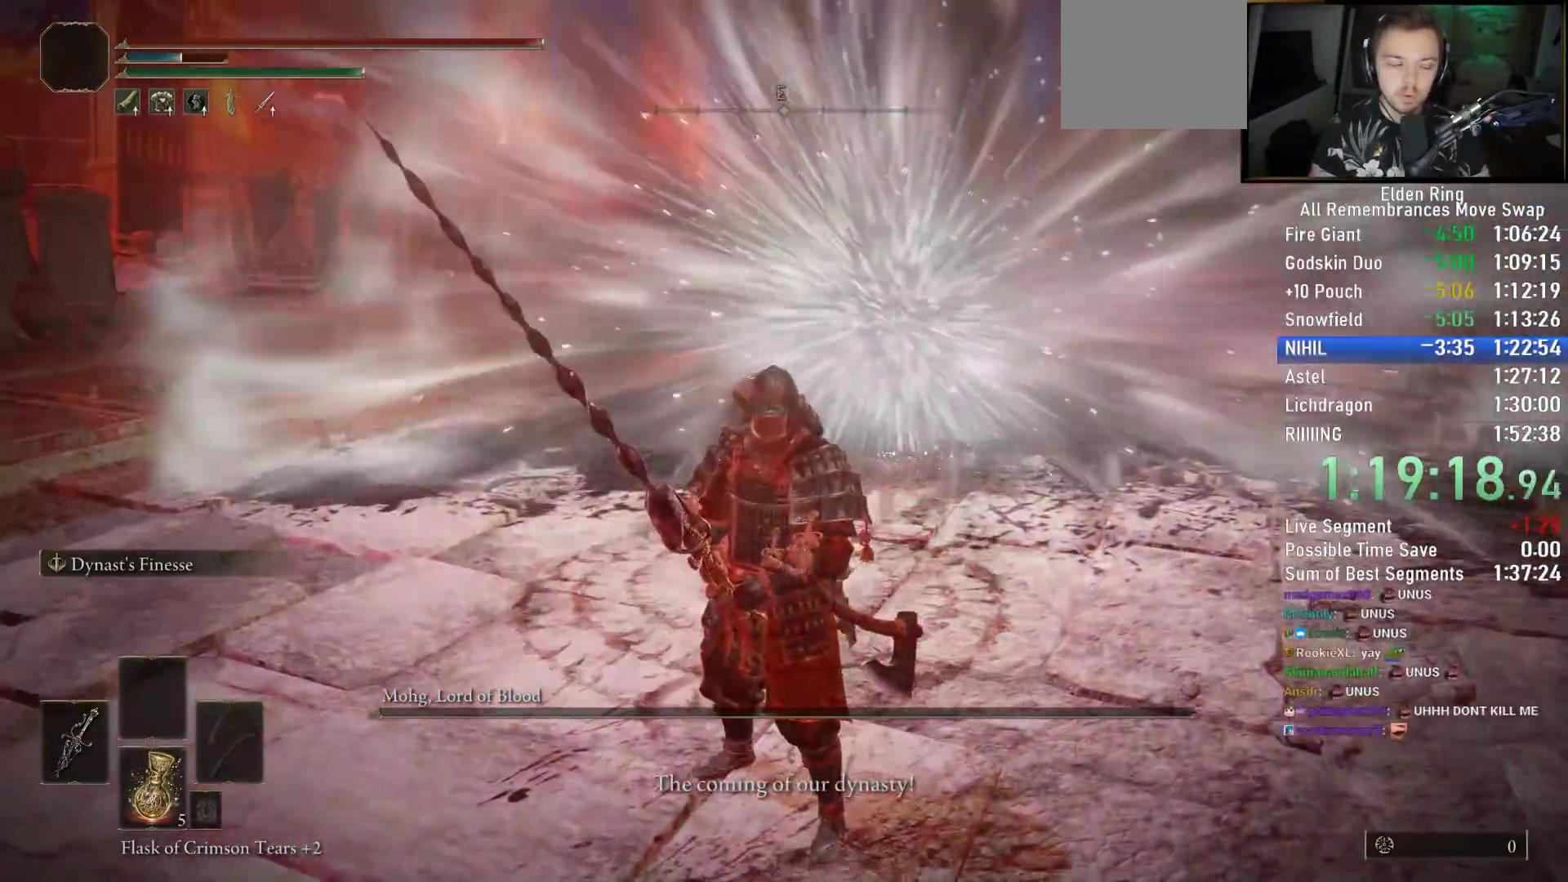
{"buttons": ["TRIANGLE"], "left_stick": "center", "right_stick": "center", "events": [[67, "right_stick", "up-right"], [117, "left_stick", "center"], [200, "right_stick", "center"], [317, "TRIANGLE", "down"], [400, "TRIANGLE", "up"], [500, "TRIANGLE", "down"]]}
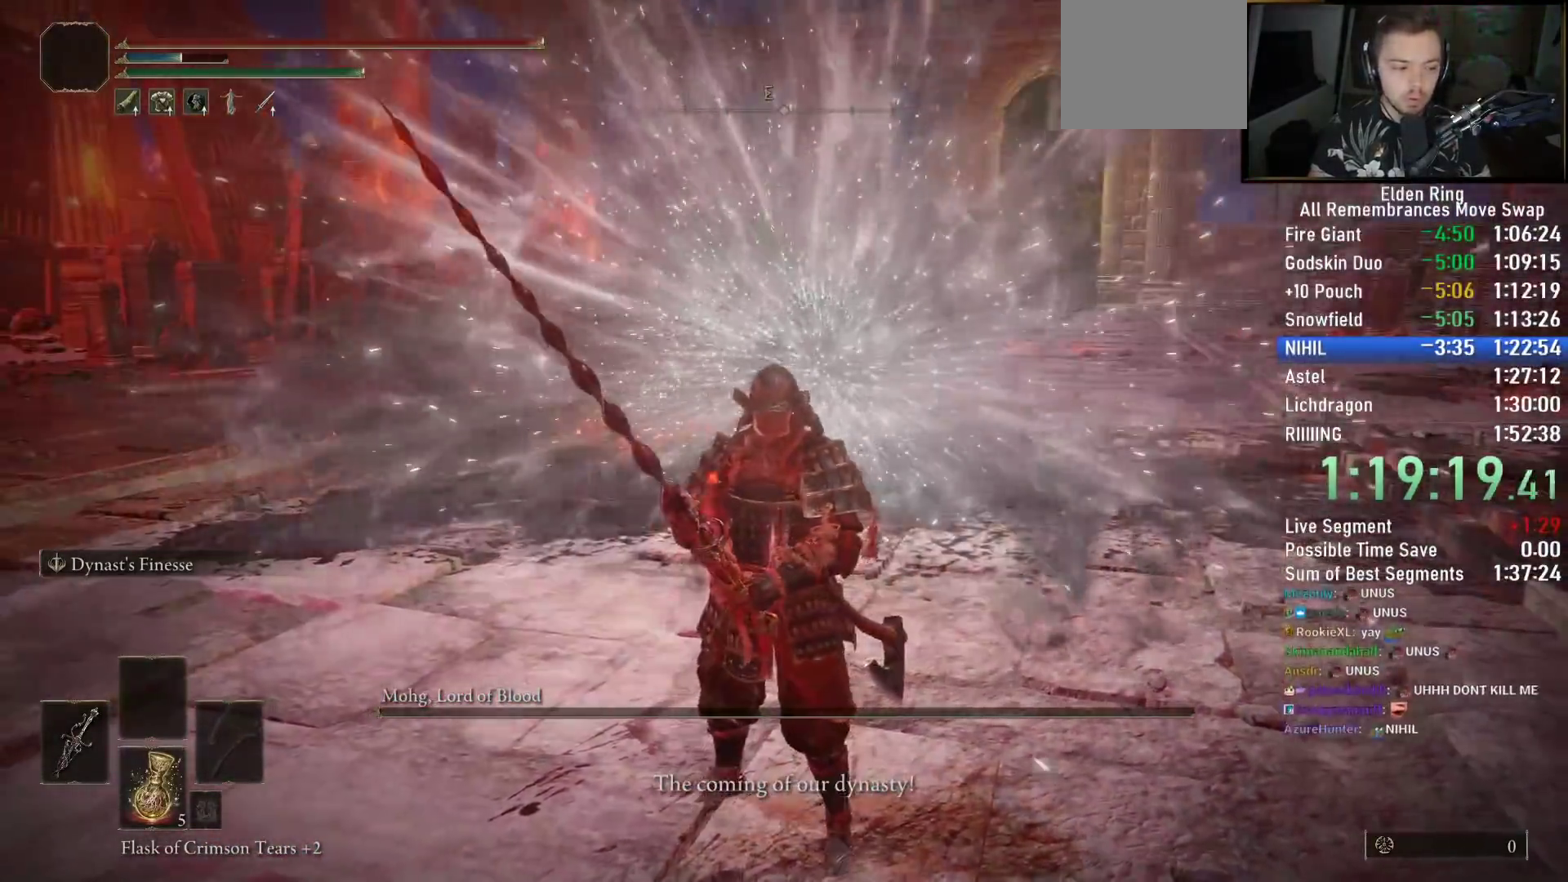
{"buttons": [], "left_stick": "left", "right_stick": "center", "events": [[100, "TRIANGLE", "up"], [183, "TRIANGLE", "down"], [200, "left_stick", "up-right"], [283, "TRIANGLE", "up"], [367, "TRIANGLE", "down"], [400, "left_stick", "left"], [500, "TRIANGLE", "up"]]}
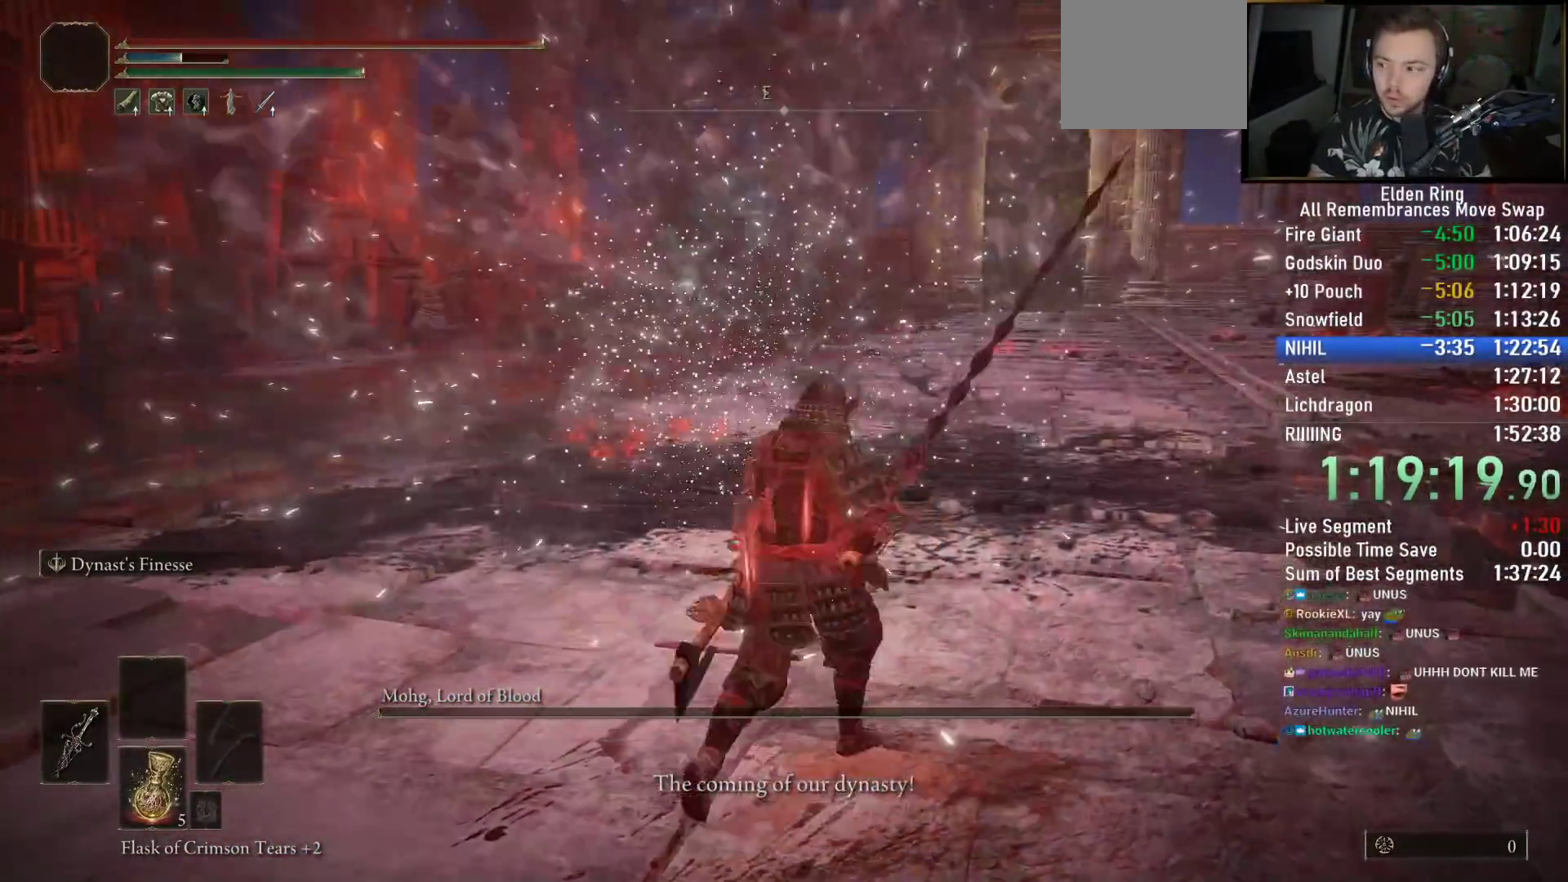
{"buttons": ["TRIANGLE"], "left_stick": "up-right", "right_stick": "center", "events": [[83, "TRIANGLE", "down"], [83, "left_stick", "right"], [167, "TRIANGLE", "up"], [250, "left_stick", "down-left"], [283, "TRIANGLE", "down"], [400, "TRIANGLE", "up"], [400, "left_stick", "down-right"], [467, "TRIANGLE", "down"], [483, "left_stick", "up-right"]]}
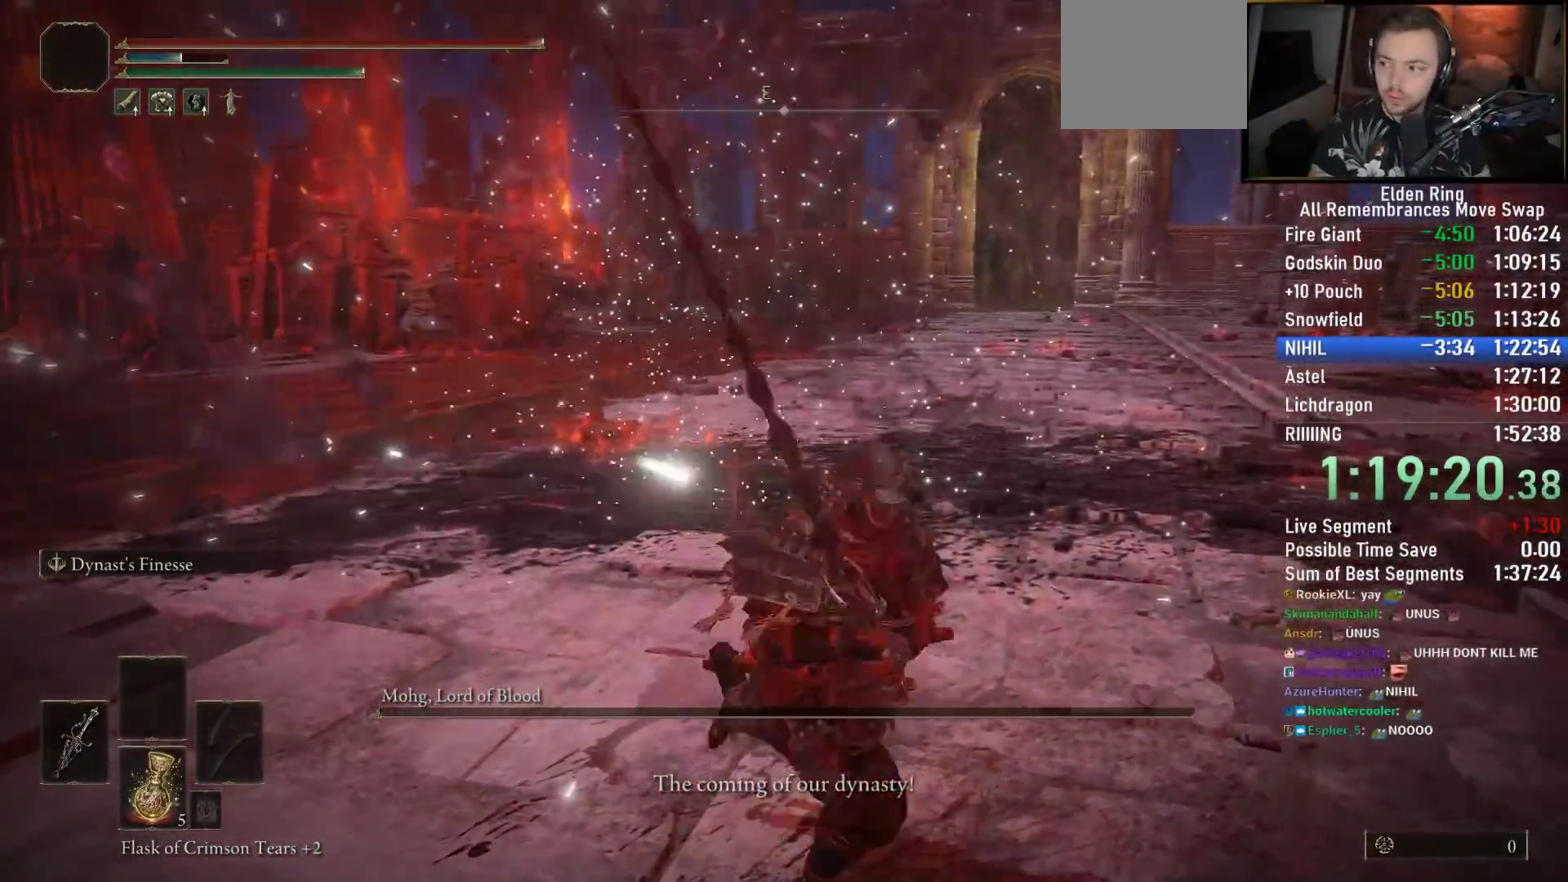
{"buttons": [], "left_stick": "right", "right_stick": "up-right", "events": [[67, "TRIANGLE", "up"], [117, "left_stick", "left"], [183, "TRIANGLE", "down"], [250, "TRIANGLE", "up"], [383, "TRIANGLE", "down"], [383, "left_stick", "up"], [467, "TRIANGLE", "up"], [483, "left_stick", "right"], [500, "right_stick", "up-right"]]}
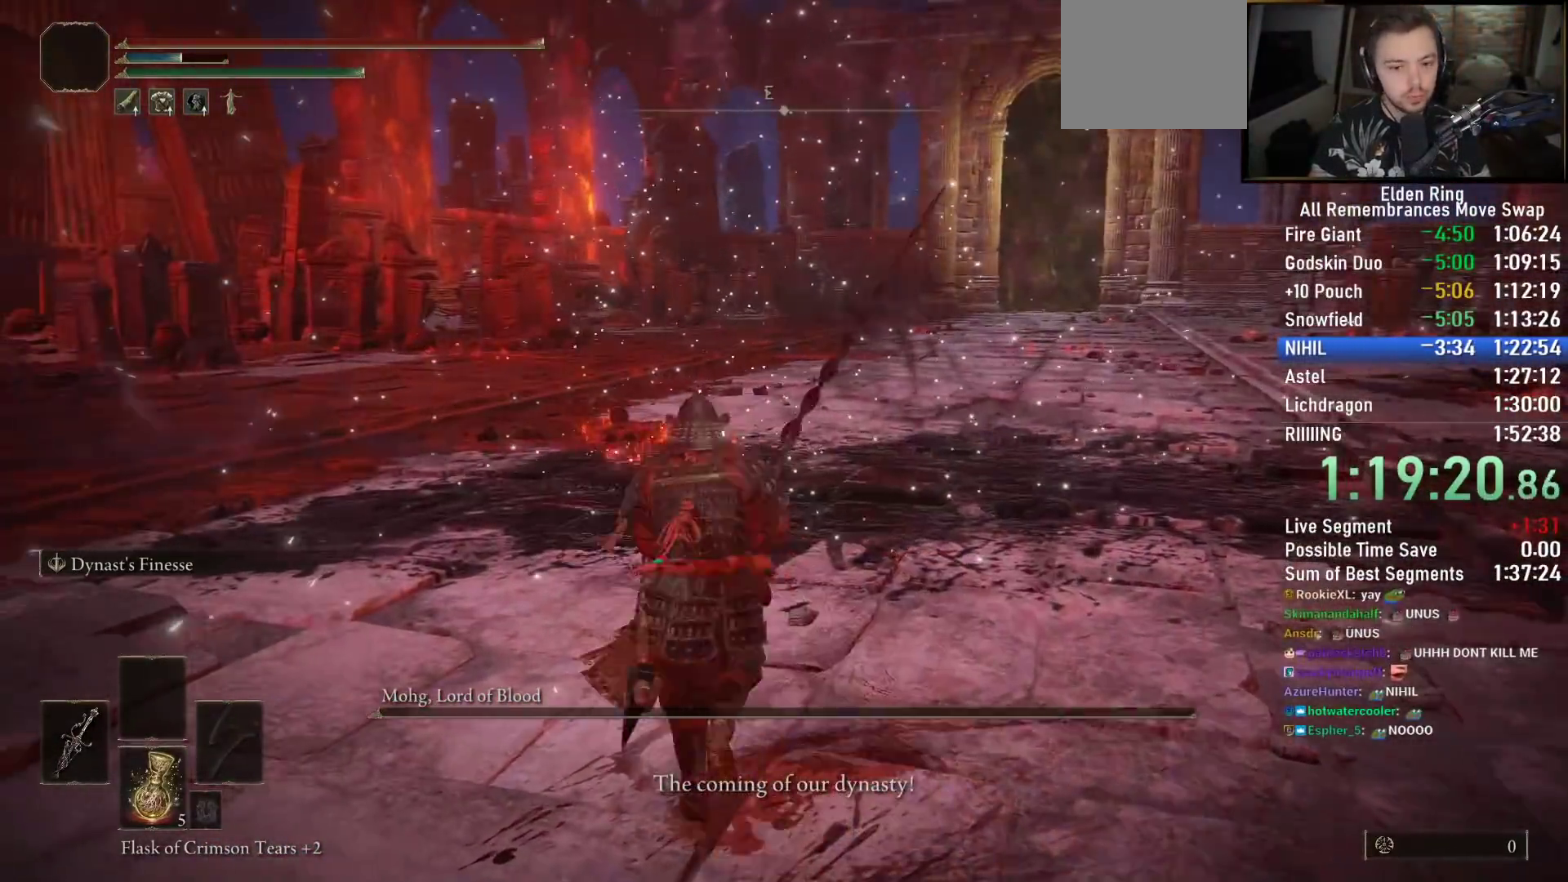
{"buttons": ["TRIANGLE"], "left_stick": "left", "right_stick": "center", "events": [[67, "TRIANGLE", "down"], [83, "left_stick", "down"], [183, "TRIANGLE", "up"], [283, "TRIANGLE", "down"], [283, "left_stick", "right"], [300, "right_stick", "center"], [350, "TRIANGLE", "up"], [417, "left_stick", "up"], [467, "TRIANGLE", "down"], [467, "left_stick", "left"]]}
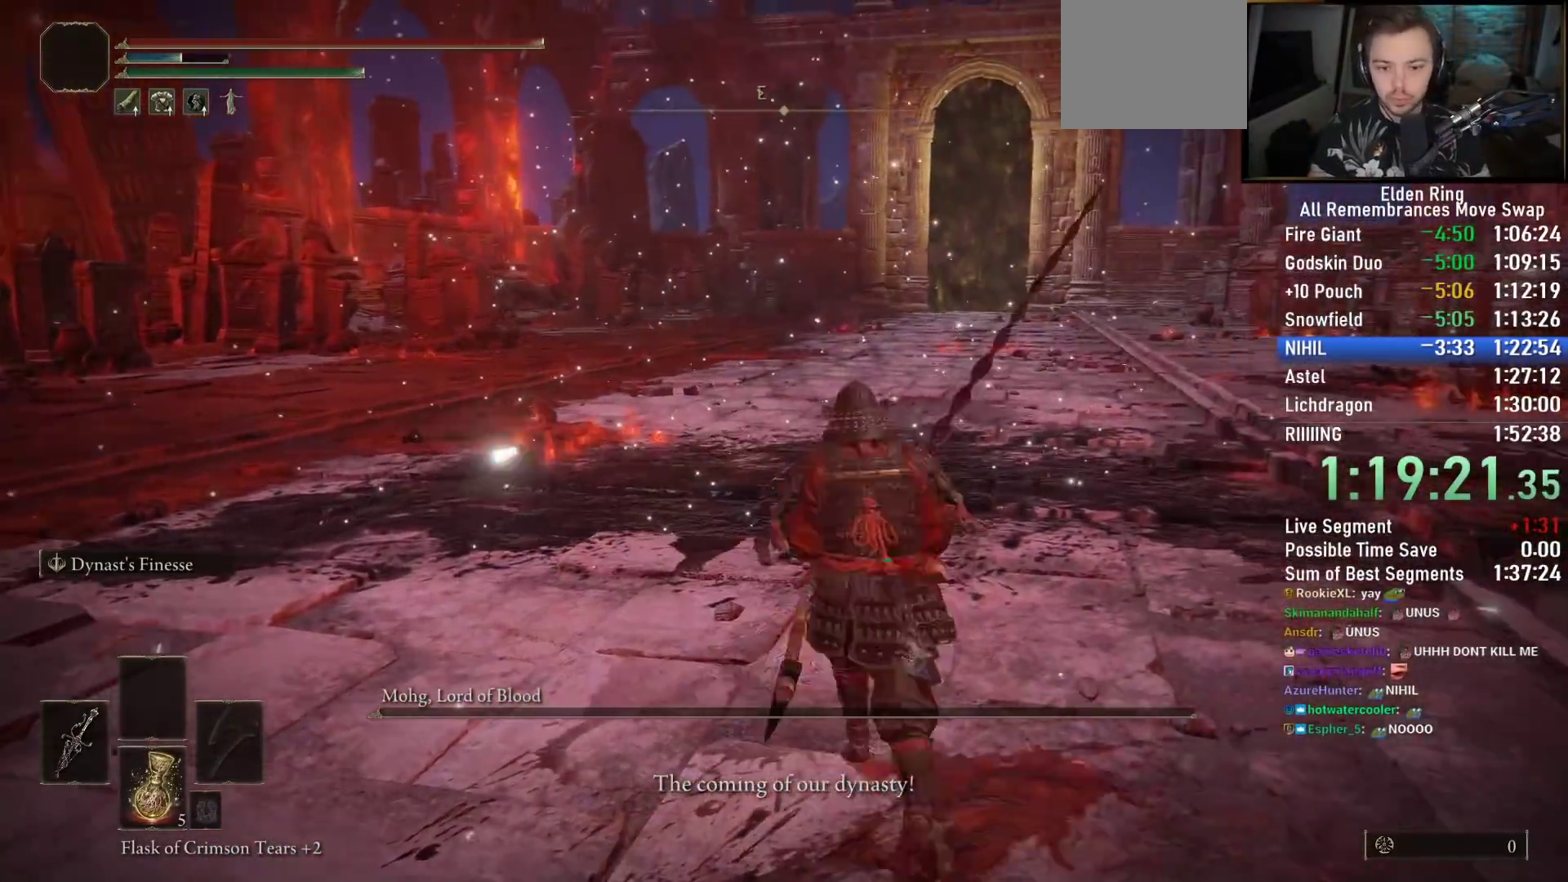
{"buttons": [], "left_stick": "down-left", "right_stick": "center", "events": [[50, "TRIANGLE", "up"], [150, "TRIANGLE", "down"], [200, "left_stick", "up"], [250, "TRIANGLE", "up"], [300, "left_stick", "right"], [350, "TRIANGLE", "down"], [417, "TRIANGLE", "up"], [467, "left_stick", "down-left"]]}
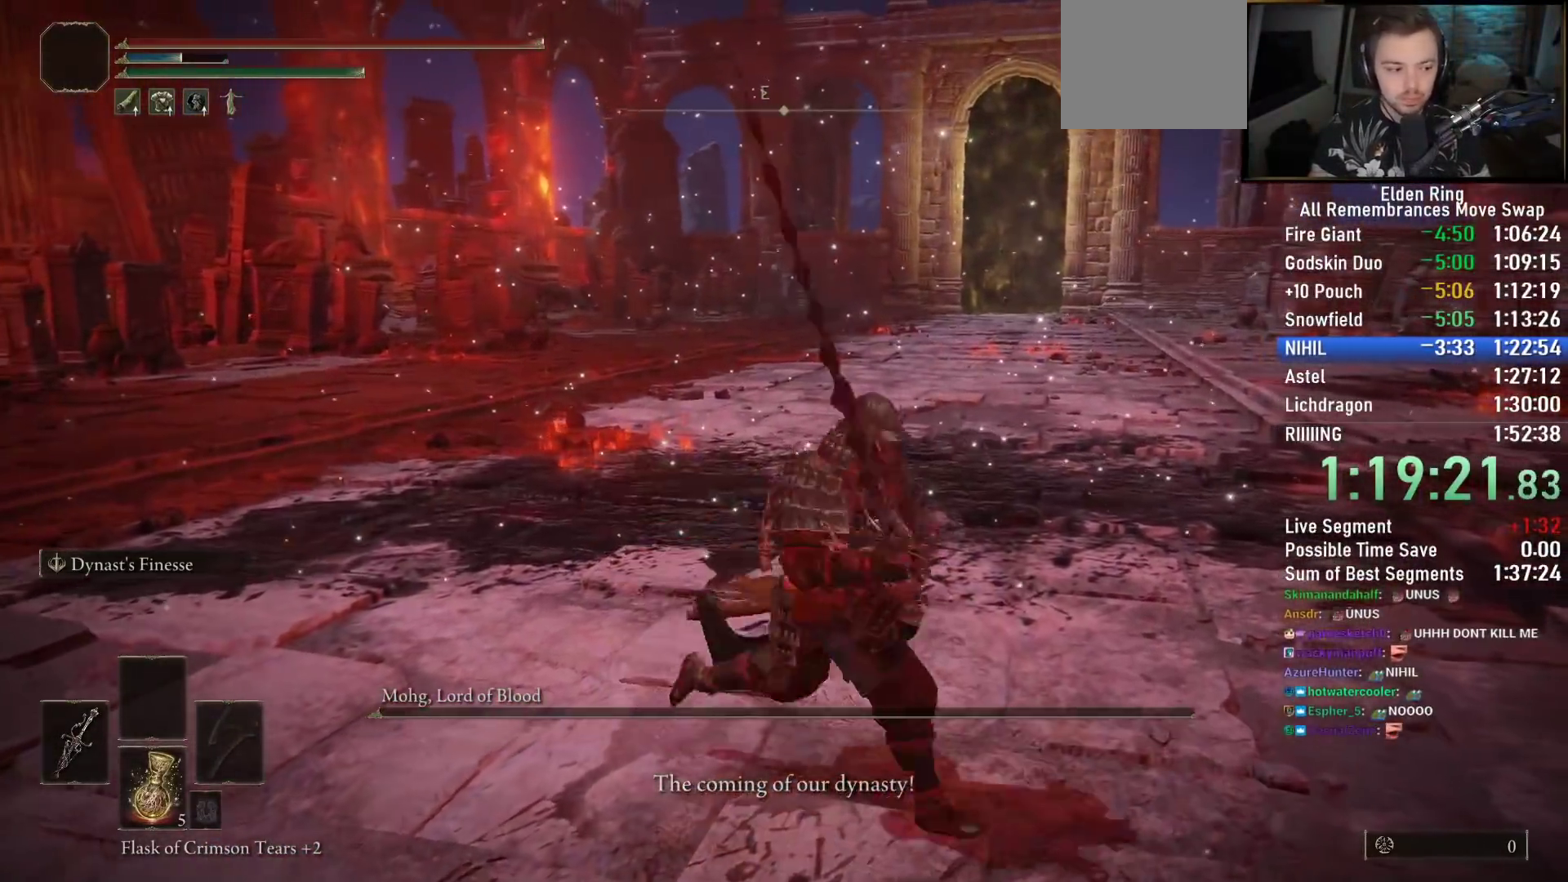
{"buttons": ["TRIANGLE"], "left_stick": "down-left", "right_stick": "center", "events": [[33, "TRIANGLE", "down"], [117, "TRIANGLE", "up"], [117, "left_stick", "down-right"], [233, "TRIANGLE", "down"], [233, "left_stick", "up-right"], [317, "TRIANGLE", "up"], [350, "left_stick", "up-left"], [433, "TRIANGLE", "down"], [433, "left_stick", "down-left"]]}
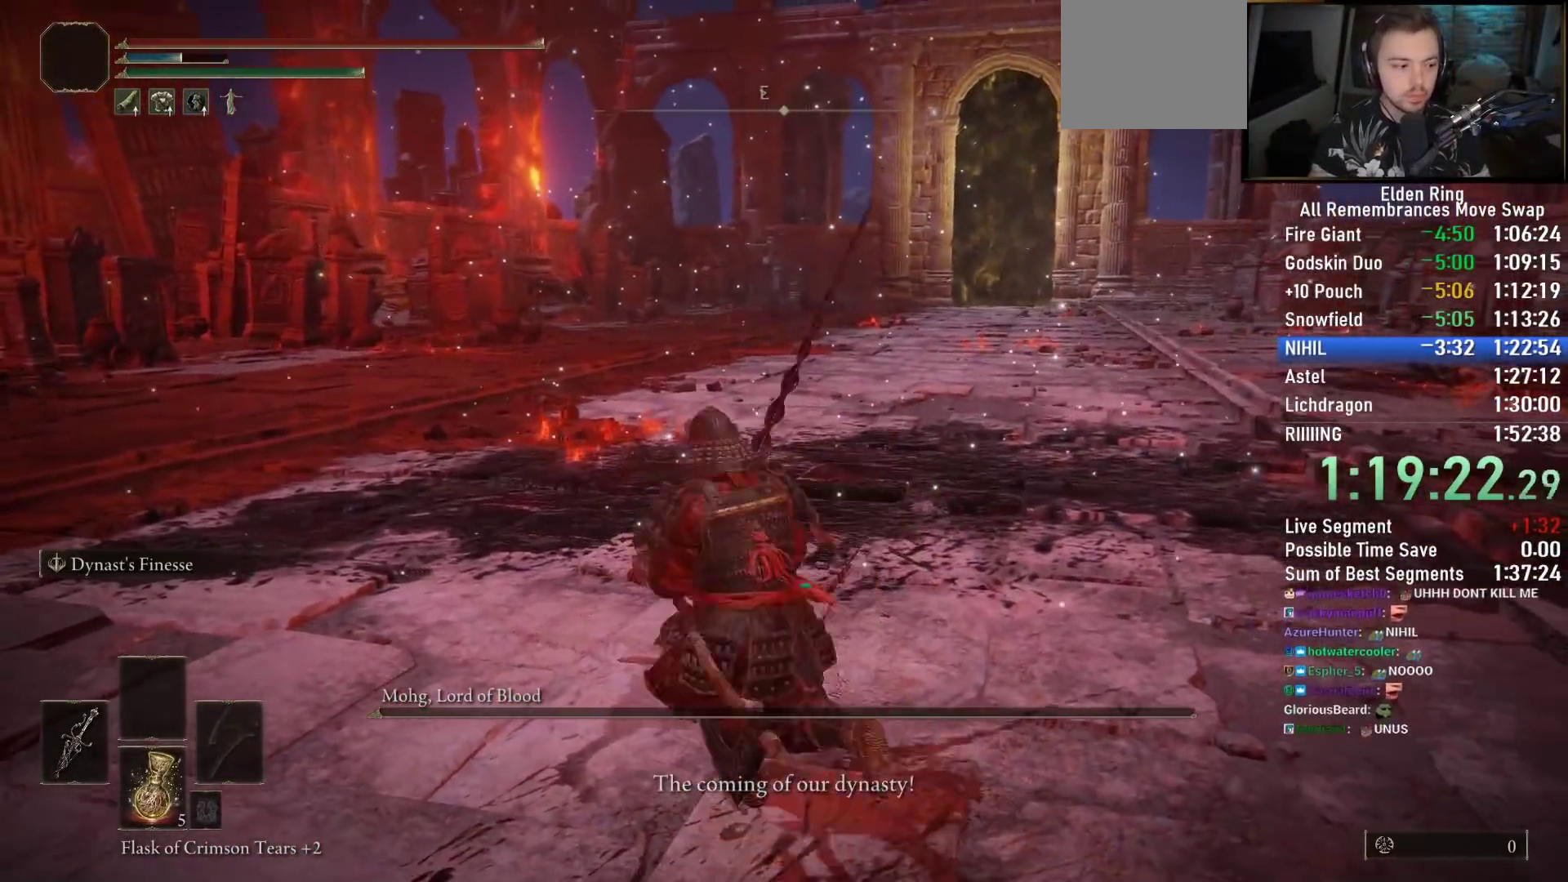
{"buttons": [], "left_stick": "down", "right_stick": "center", "events": [[17, "TRIANGLE", "up"], [67, "left_stick", "up-left"], [117, "TRIANGLE", "down"], [133, "left_stick", "up-right"], [217, "TRIANGLE", "up"], [233, "left_stick", "down-right"], [283, "left_stick", "down"], [333, "TRIANGLE", "down"], [417, "TRIANGLE", "up"]]}
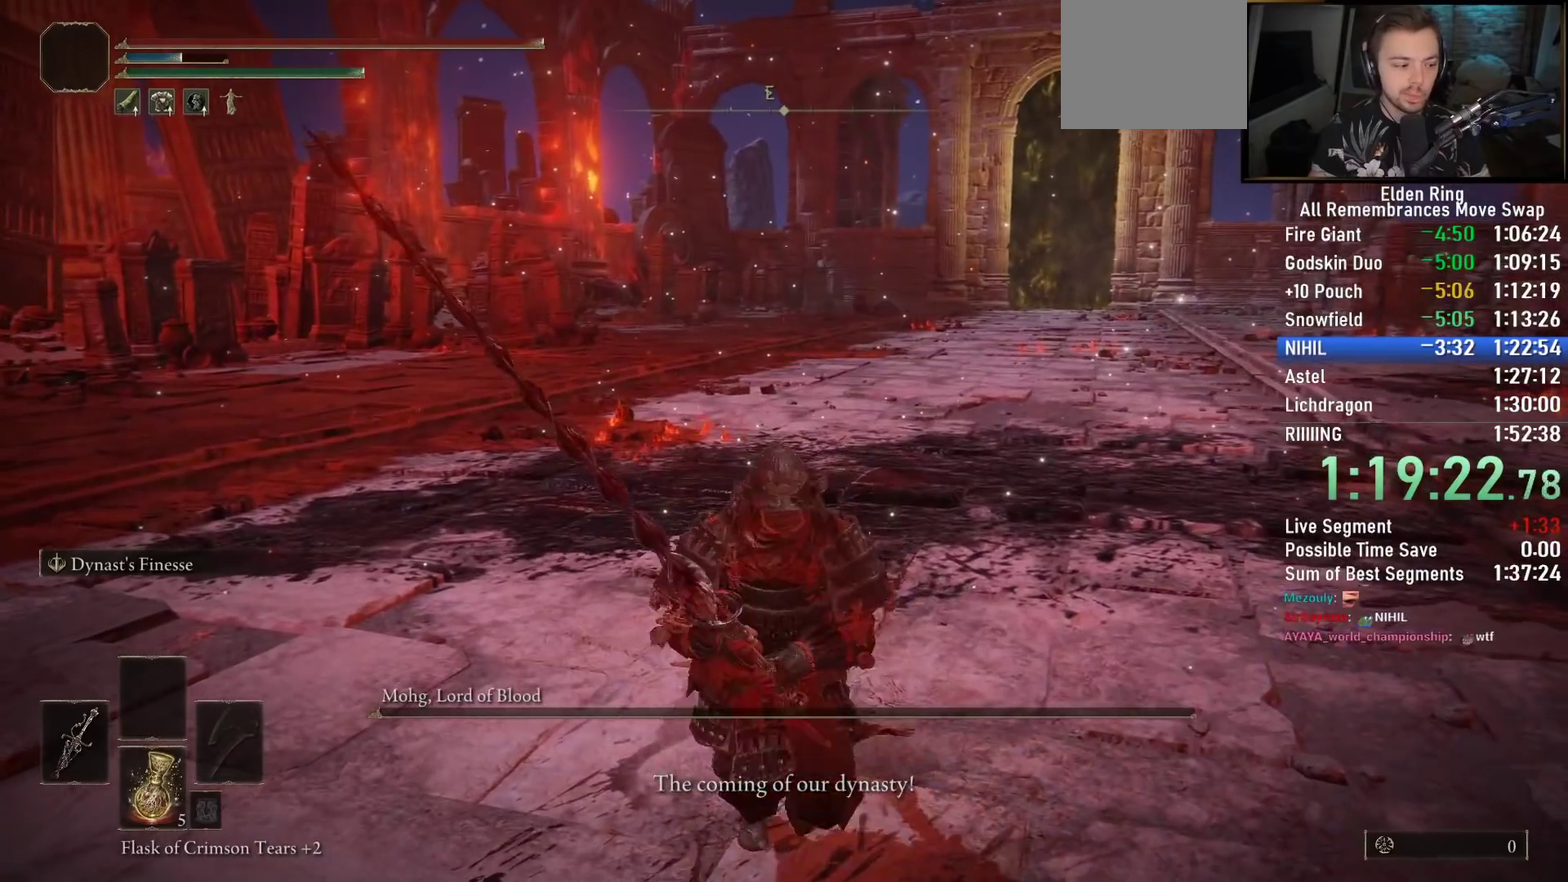
{"buttons": ["TRIANGLE"], "left_stick": "right", "right_stick": "center", "events": [[17, "left_stick", "up-right"], [33, "TRIANGLE", "down"], [117, "TRIANGLE", "up"], [200, "left_stick", "left"], [233, "TRIANGLE", "down"], [317, "TRIANGLE", "up"], [433, "TRIANGLE", "down"], [433, "left_stick", "up"], [500, "left_stick", "right"]]}
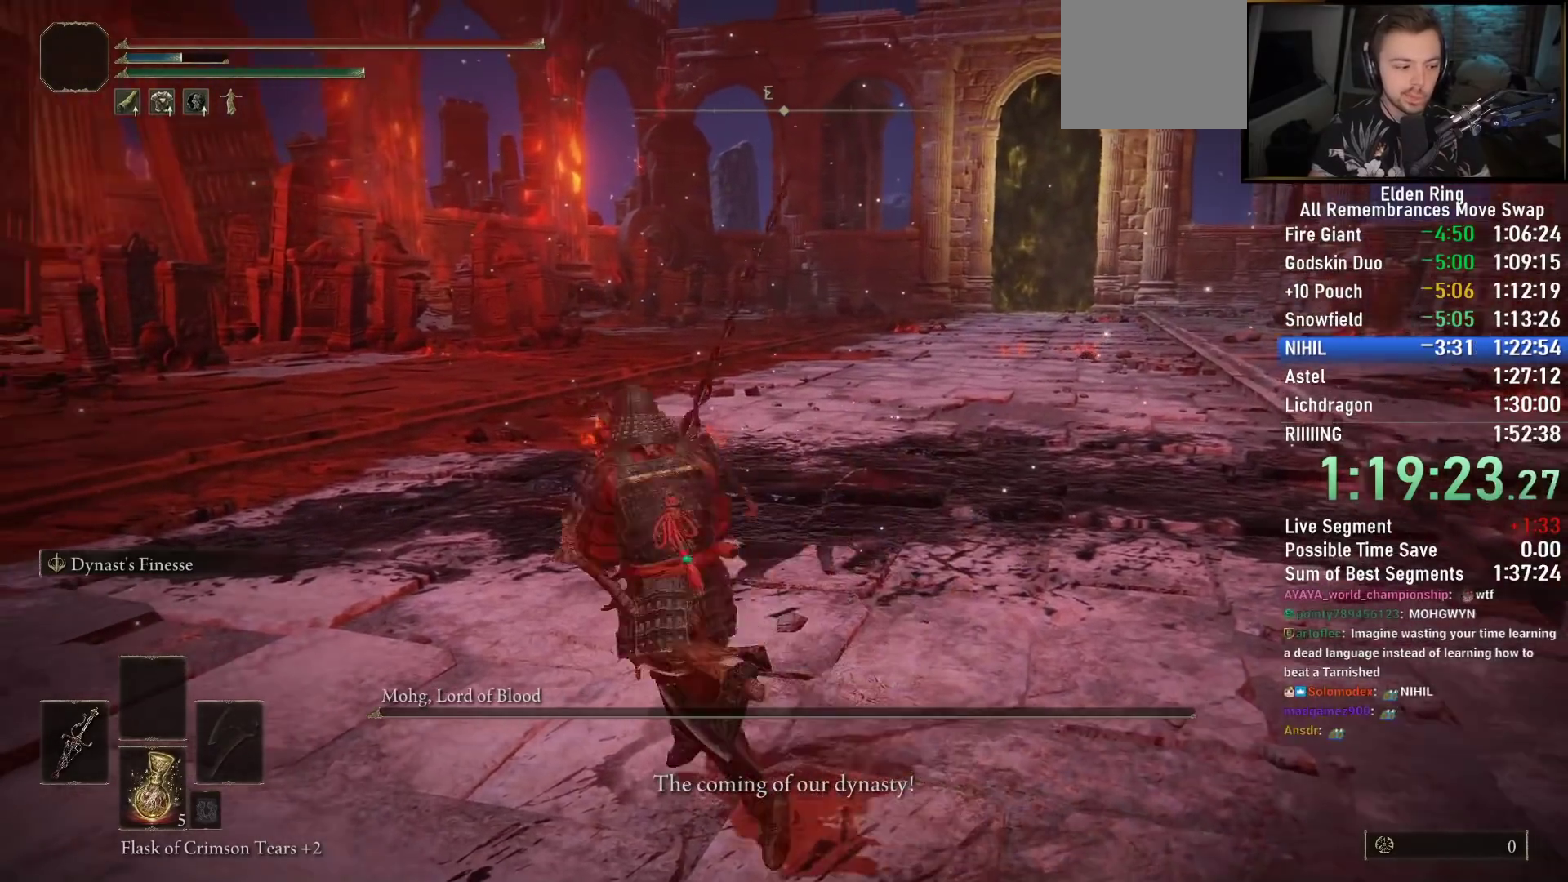
{"buttons": [], "left_stick": "up-left", "right_stick": "center", "events": [[33, "TRIANGLE", "up"], [117, "TRIANGLE", "down"], [117, "left_stick", "down"], [217, "TRIANGLE", "up"], [283, "left_stick", "right"], [350, "TRIANGLE", "down"], [417, "TRIANGLE", "up"], [417, "left_stick", "up"], [483, "left_stick", "up-left"]]}
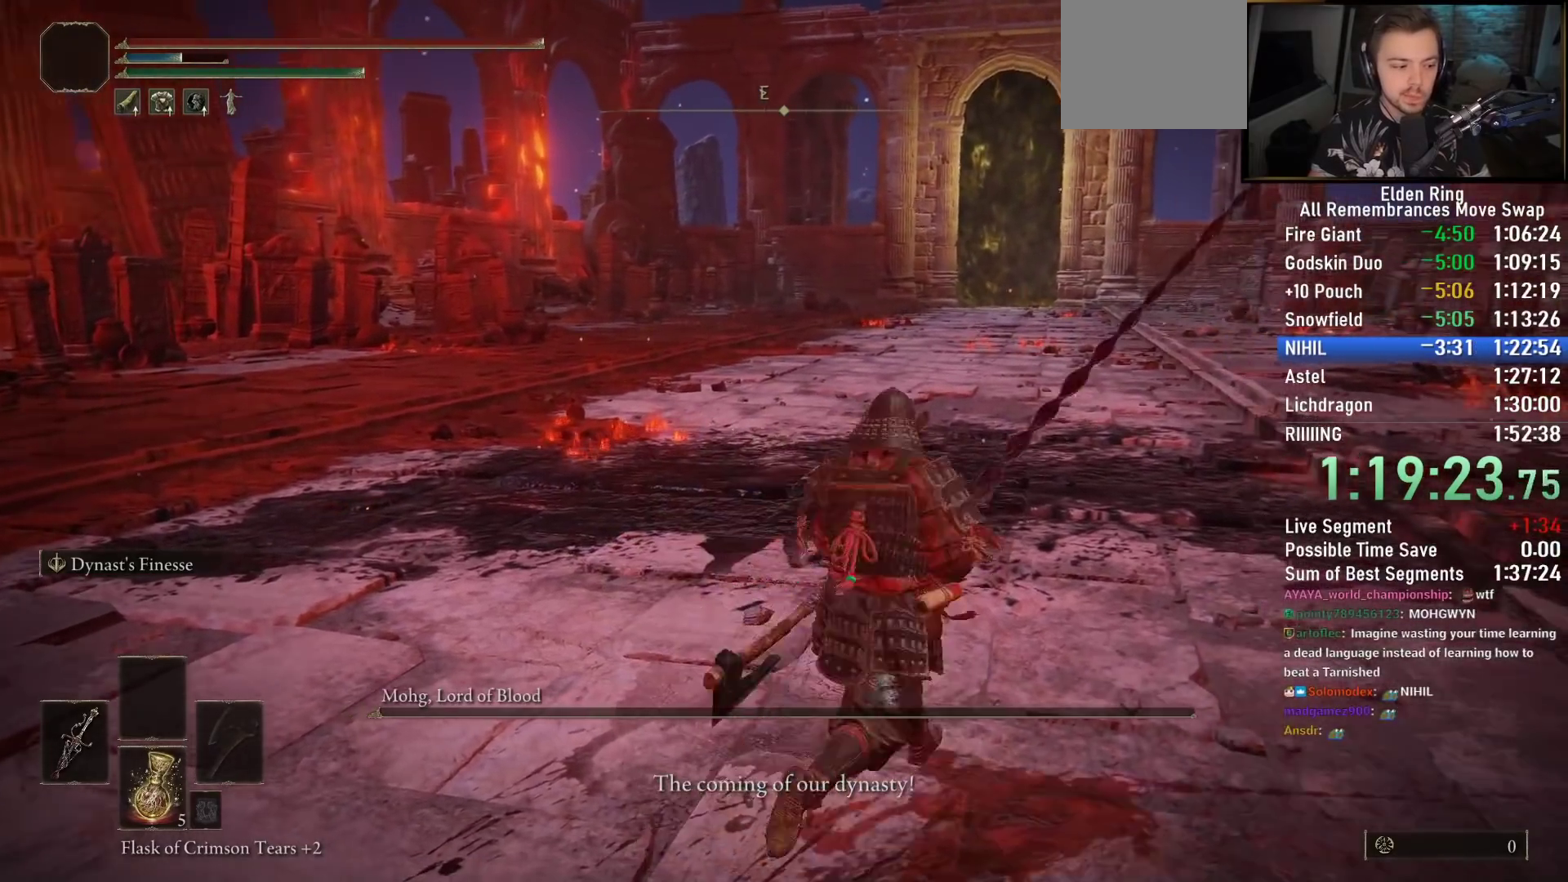
{"buttons": ["TRIANGLE"], "left_stick": "down", "right_stick": "center", "events": [[17, "left_stick", "left"], [67, "TRIANGLE", "down"], [133, "TRIANGLE", "up"], [233, "left_stick", "up"], [250, "TRIANGLE", "down"], [350, "TRIANGLE", "up"], [350, "left_stick", "right"], [433, "TRIANGLE", "down"], [433, "left_stick", "down"]]}
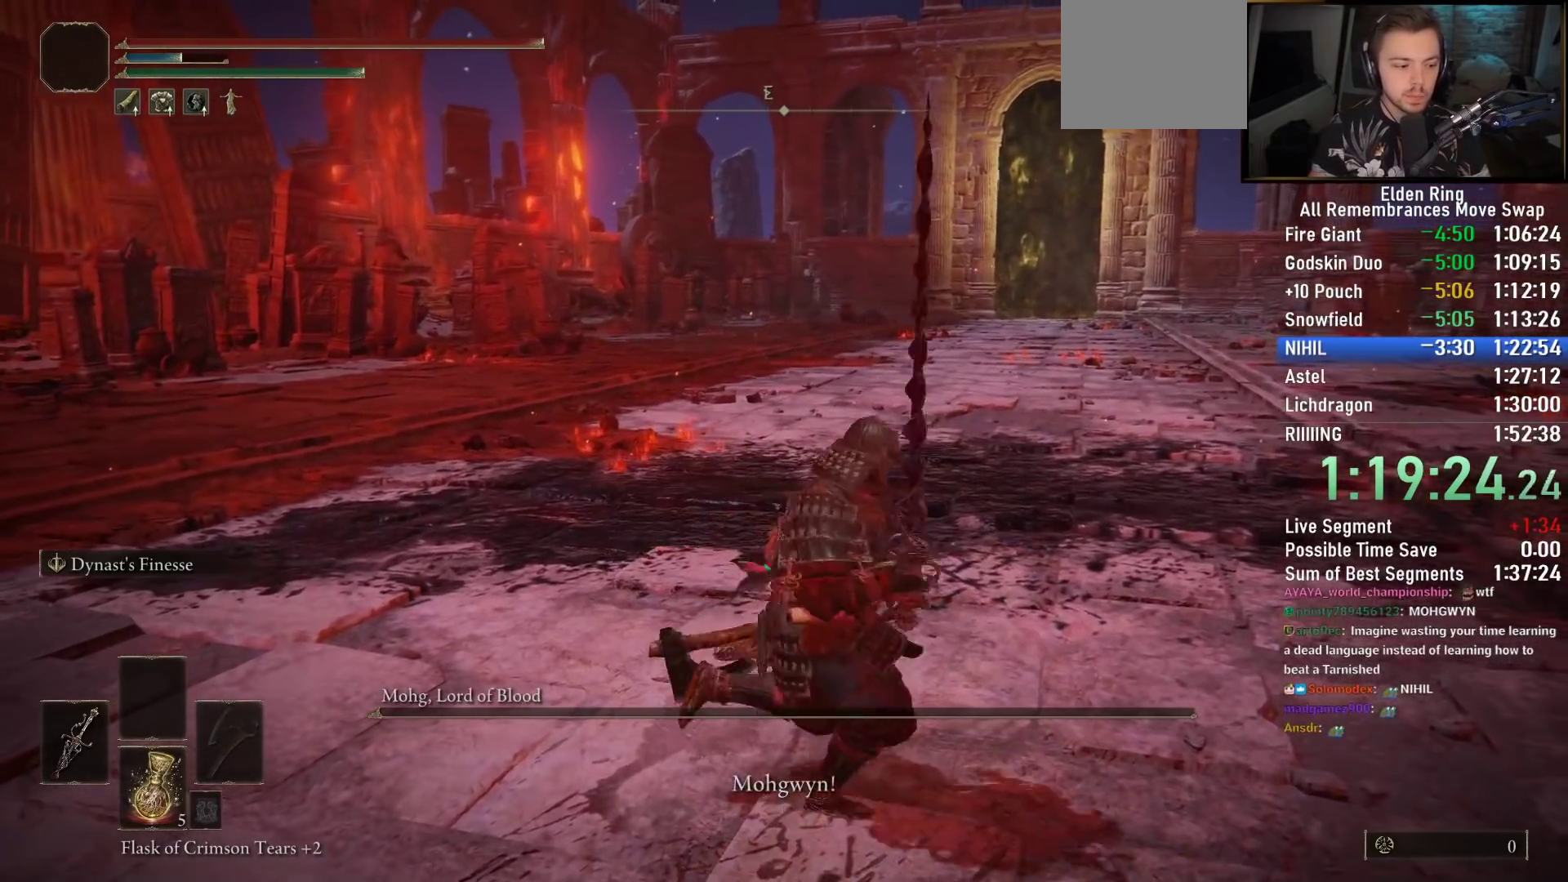
{"buttons": [], "left_stick": "left", "right_stick": "center", "events": [[33, "TRIANGLE", "up"], [117, "TRIANGLE", "down"], [150, "left_stick", "right"], [200, "TRIANGLE", "up"], [267, "left_stick", "up"], [317, "left_stick", "left"], [333, "TRIANGLE", "down"], [433, "TRIANGLE", "up"]]}
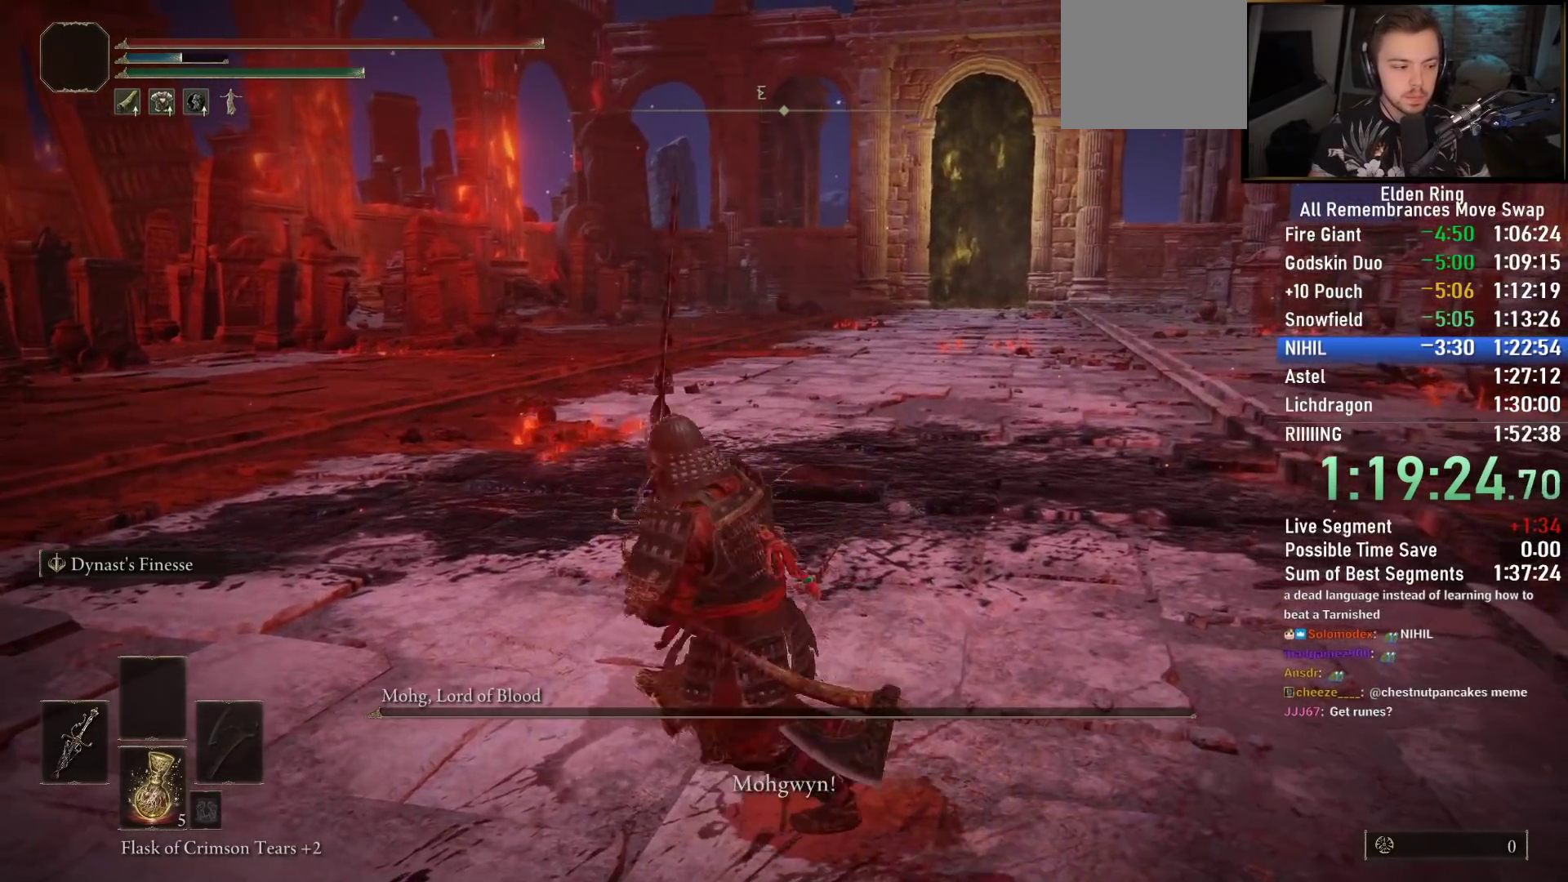
{"buttons": ["TRIANGLE"], "left_stick": "up-right", "right_stick": "center", "events": [[50, "TRIANGLE", "down"], [50, "left_stick", "up"], [133, "left_stick", "right"], [150, "TRIANGLE", "up"], [233, "left_stick", "down"], [283, "TRIANGLE", "down"], [383, "TRIANGLE", "up"], [450, "left_stick", "up-right"], [500, "TRIANGLE", "down"]]}
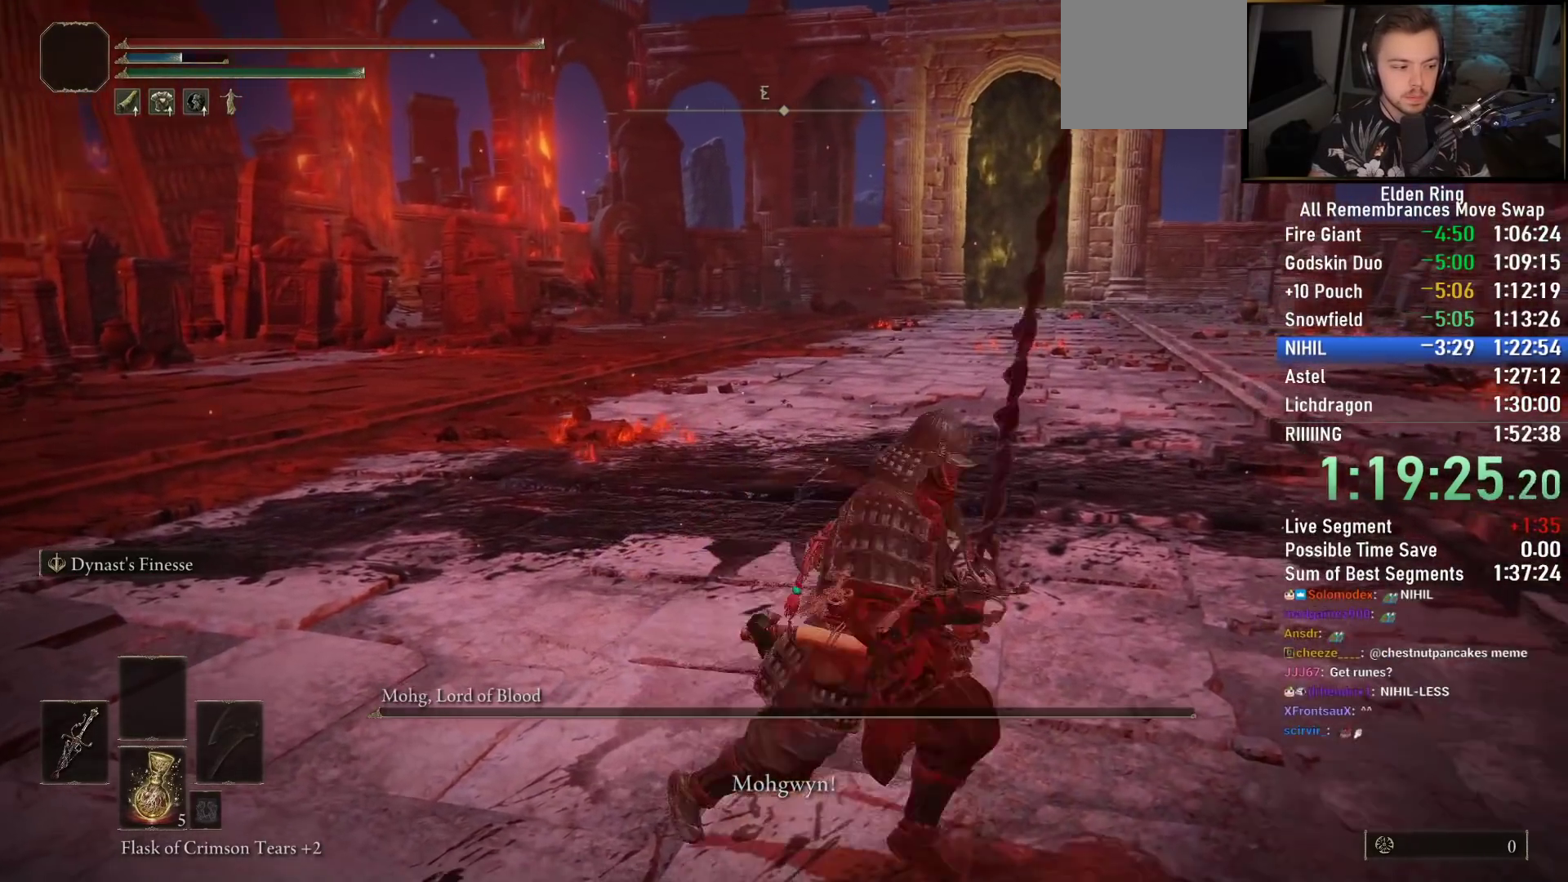
{"buttons": ["TRIANGLE"], "left_stick": "up", "right_stick": "center", "events": [[17, "left_stick", "up"], [100, "TRIANGLE", "up"], [117, "left_stick", "left"], [217, "TRIANGLE", "down"], [233, "left_stick", "down"], [333, "TRIANGLE", "up"], [350, "left_stick", "right"], [417, "TRIANGLE", "down"], [483, "left_stick", "up"]]}
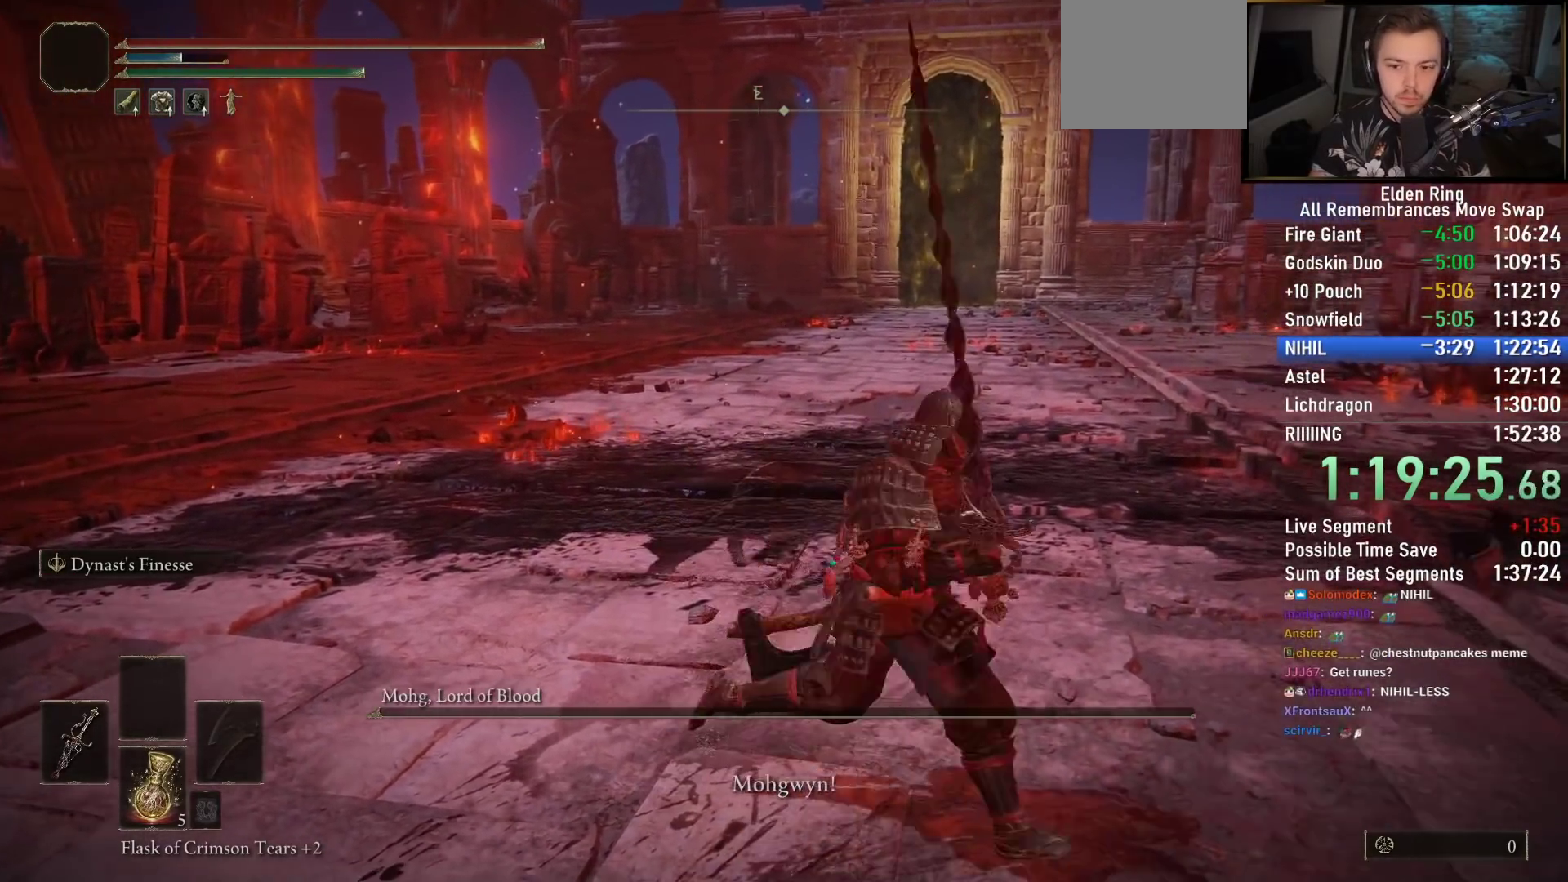
{"buttons": [], "left_stick": "down", "right_stick": "center", "events": [[50, "TRIANGLE", "up"], [67, "left_stick", "left"], [117, "TRIANGLE", "down"], [217, "TRIANGLE", "up"], [217, "left_stick", "up"], [350, "left_stick", "right"], [383, "right_stick", "up"], [450, "right_stick", "center"], [483, "left_stick", "down"]]}
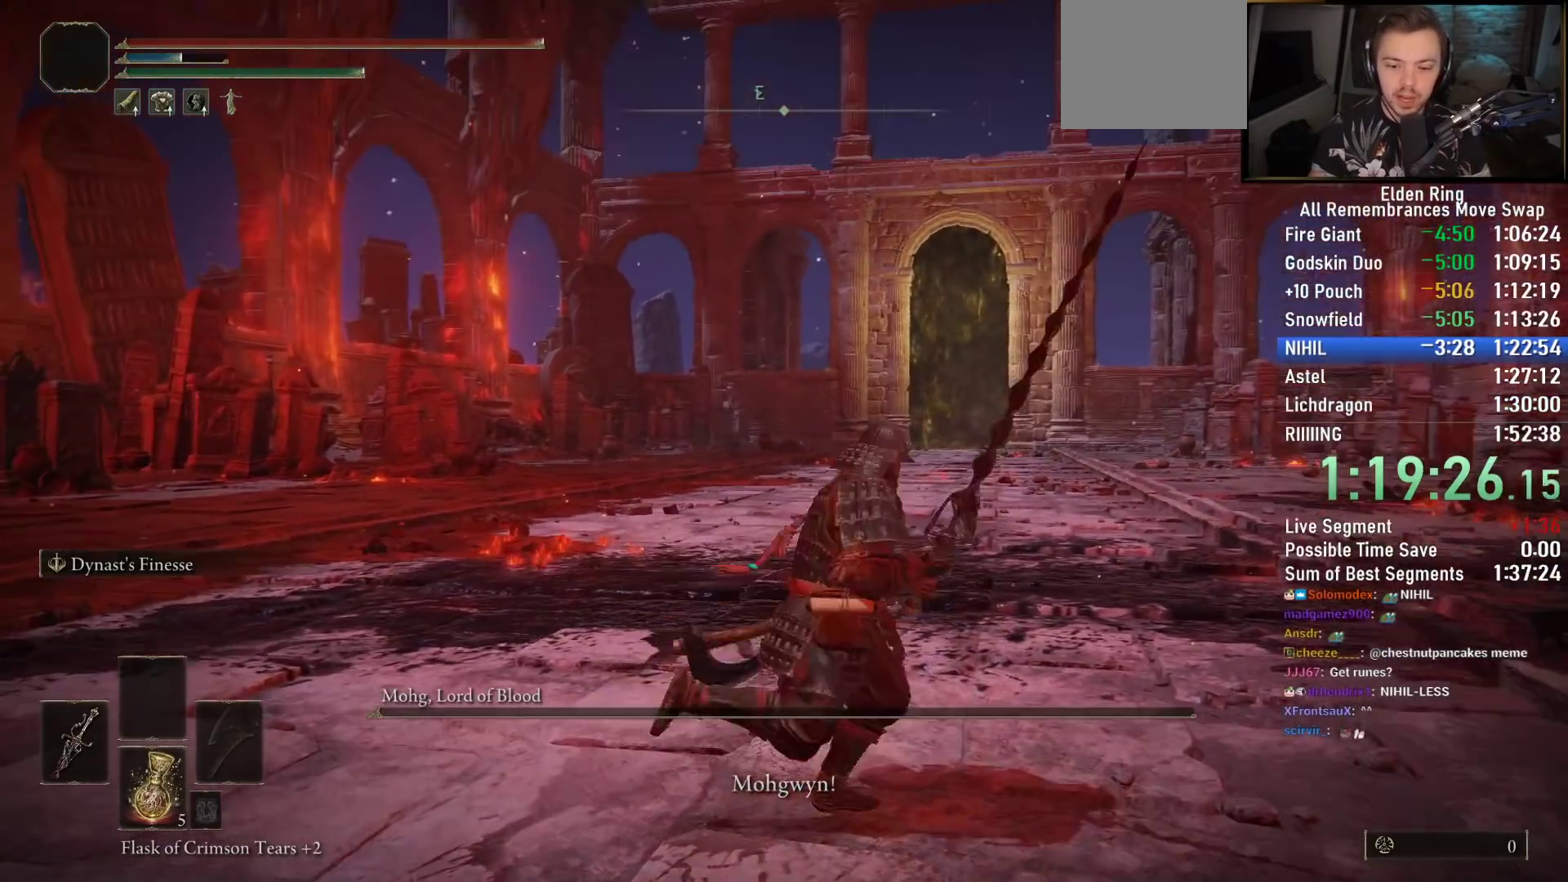
{"buttons": ["TRIANGLE"], "left_stick": "down", "right_stick": "center", "events": [[100, "TRIANGLE", "down"], [200, "TRIANGLE", "up"], [267, "left_stick", "center"], [300, "TRIANGLE", "down"], [367, "TRIANGLE", "up"], [467, "TRIANGLE", "down"], [483, "left_stick", "down"]]}